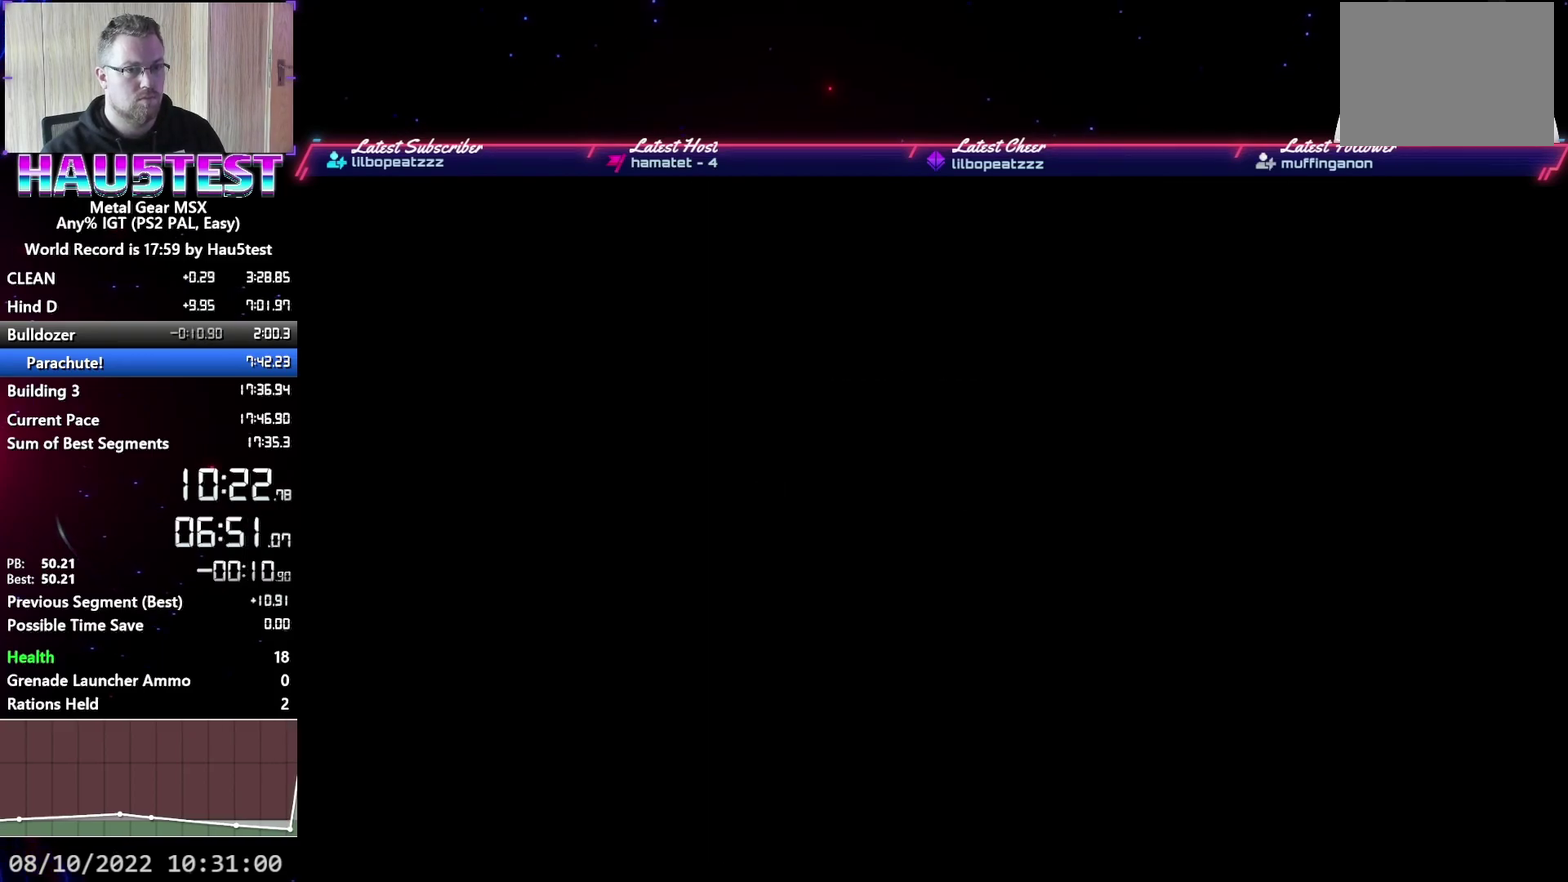
Gameplay with a controller (Xbox layout); each line is a JSON object with the inputs held at the frame after it. "events" lists button and stick changes between this image and that frame as [ms after this image, input, new state], when the widget could be followed in between. Not read: L3 R3 left_stick right_stick.
{"buttons": ["DPAD_DOWN"], "events": [[333, "DPAD_DOWN", "down"], [400, "DPAD_RIGHT", "up"]]}
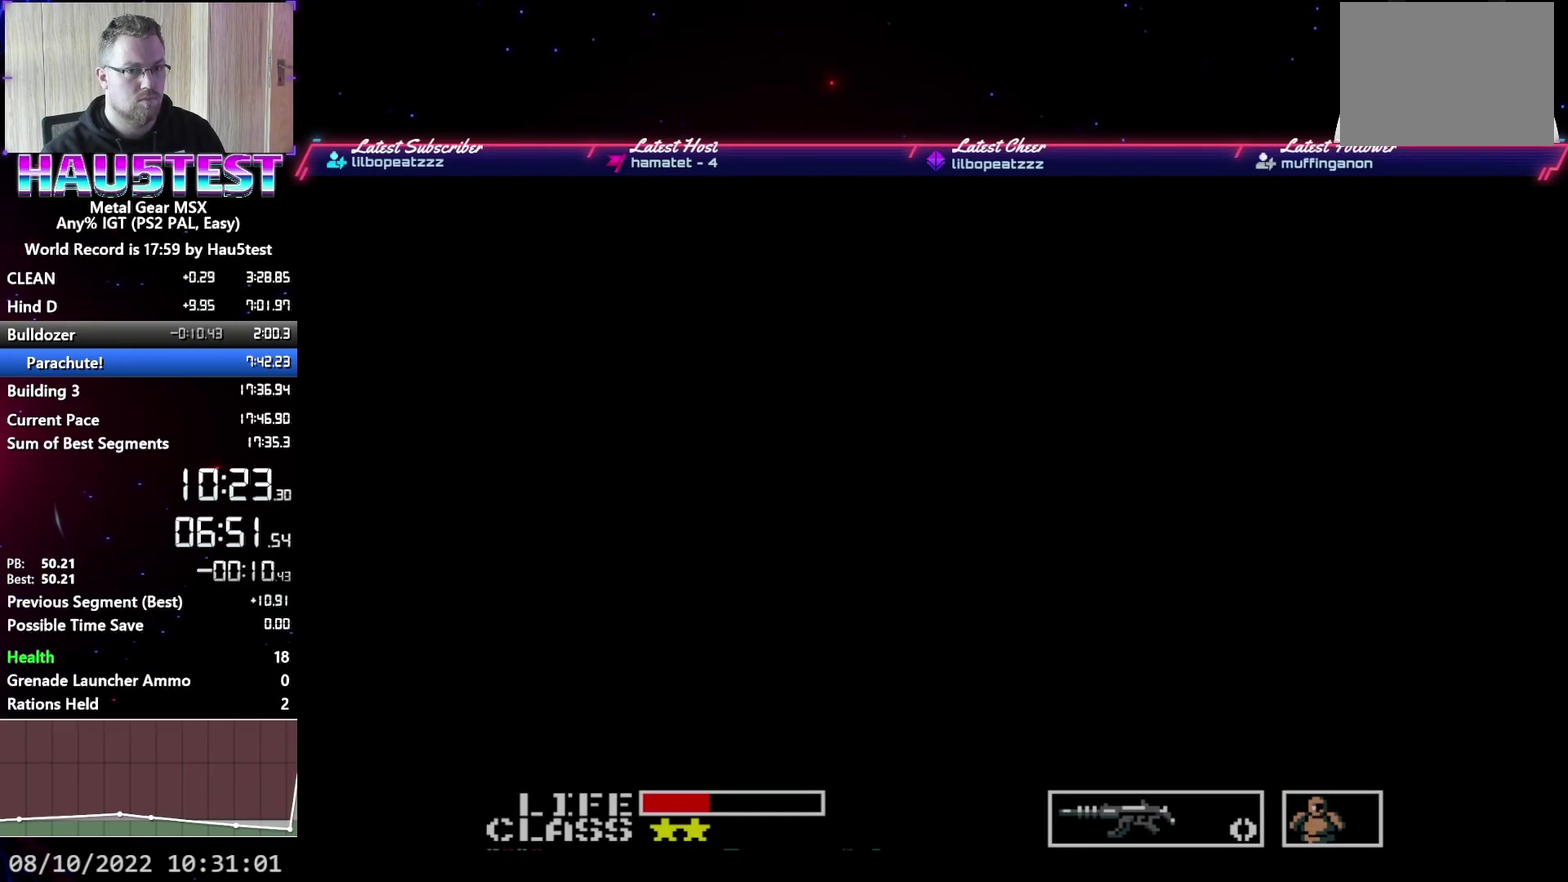
{"buttons": ["DPAD_DOWN"], "events": []}
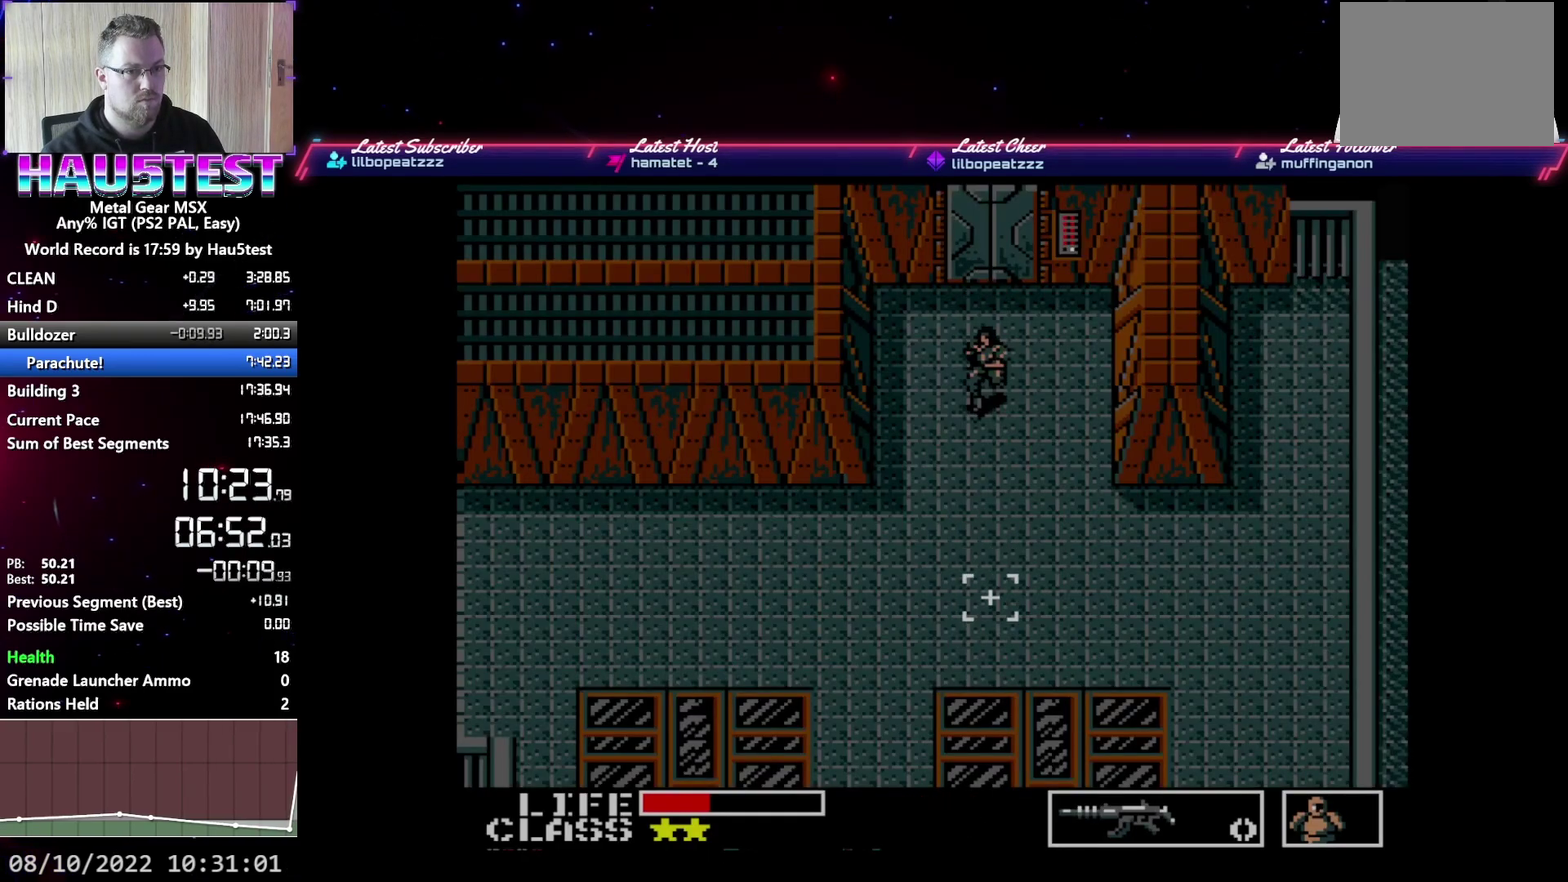
{"buttons": ["DPAD_LEFT"], "events": [[367, "DPAD_LEFT", "down"], [383, "DPAD_DOWN", "up"]]}
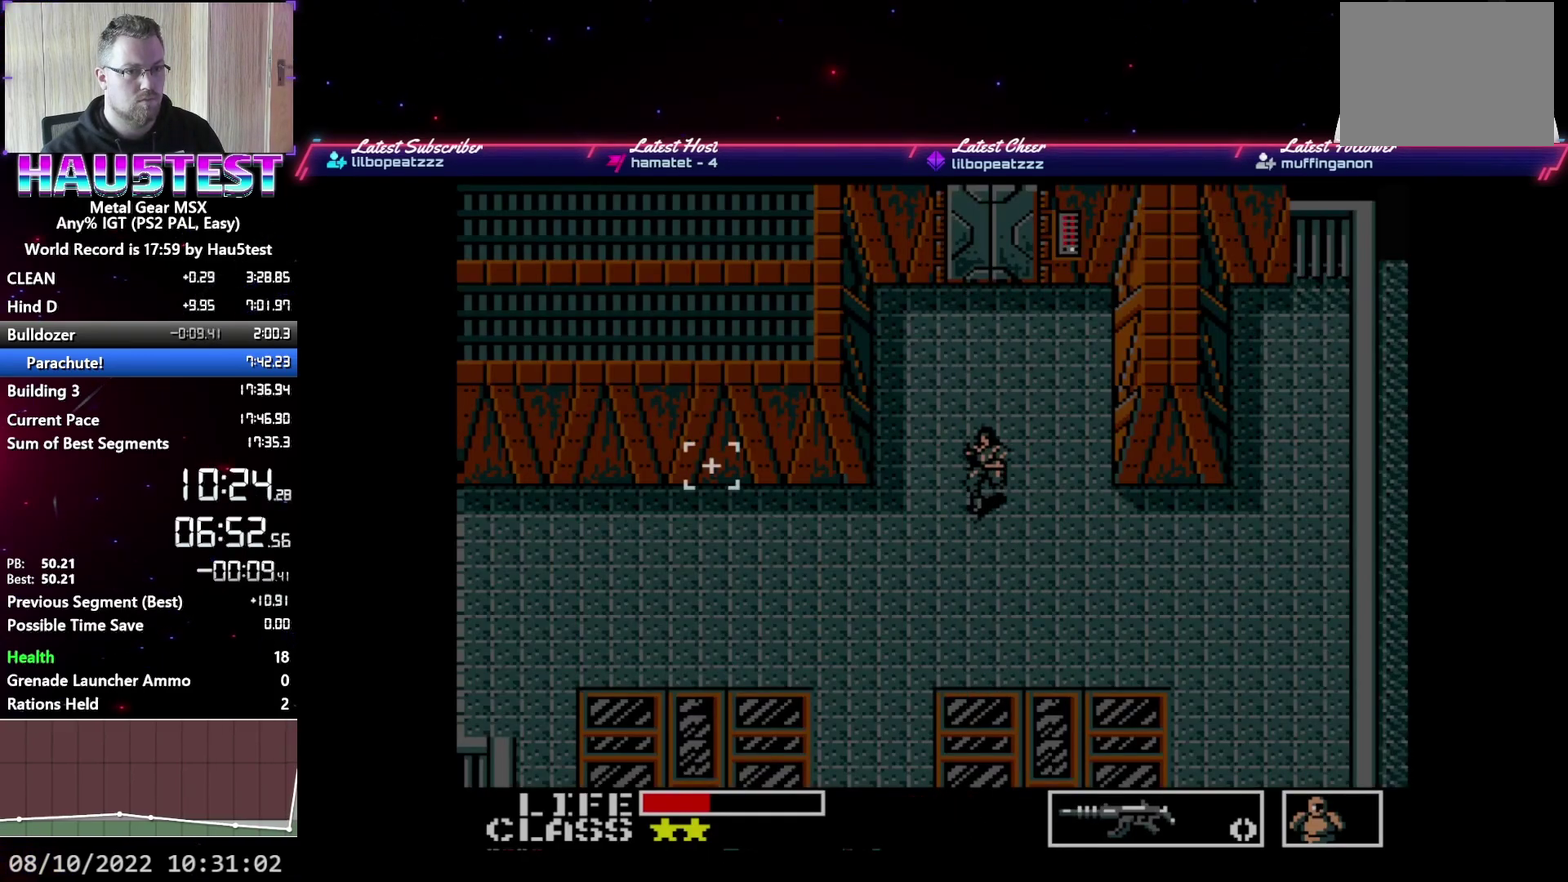
{"buttons": ["DPAD_LEFT"], "events": []}
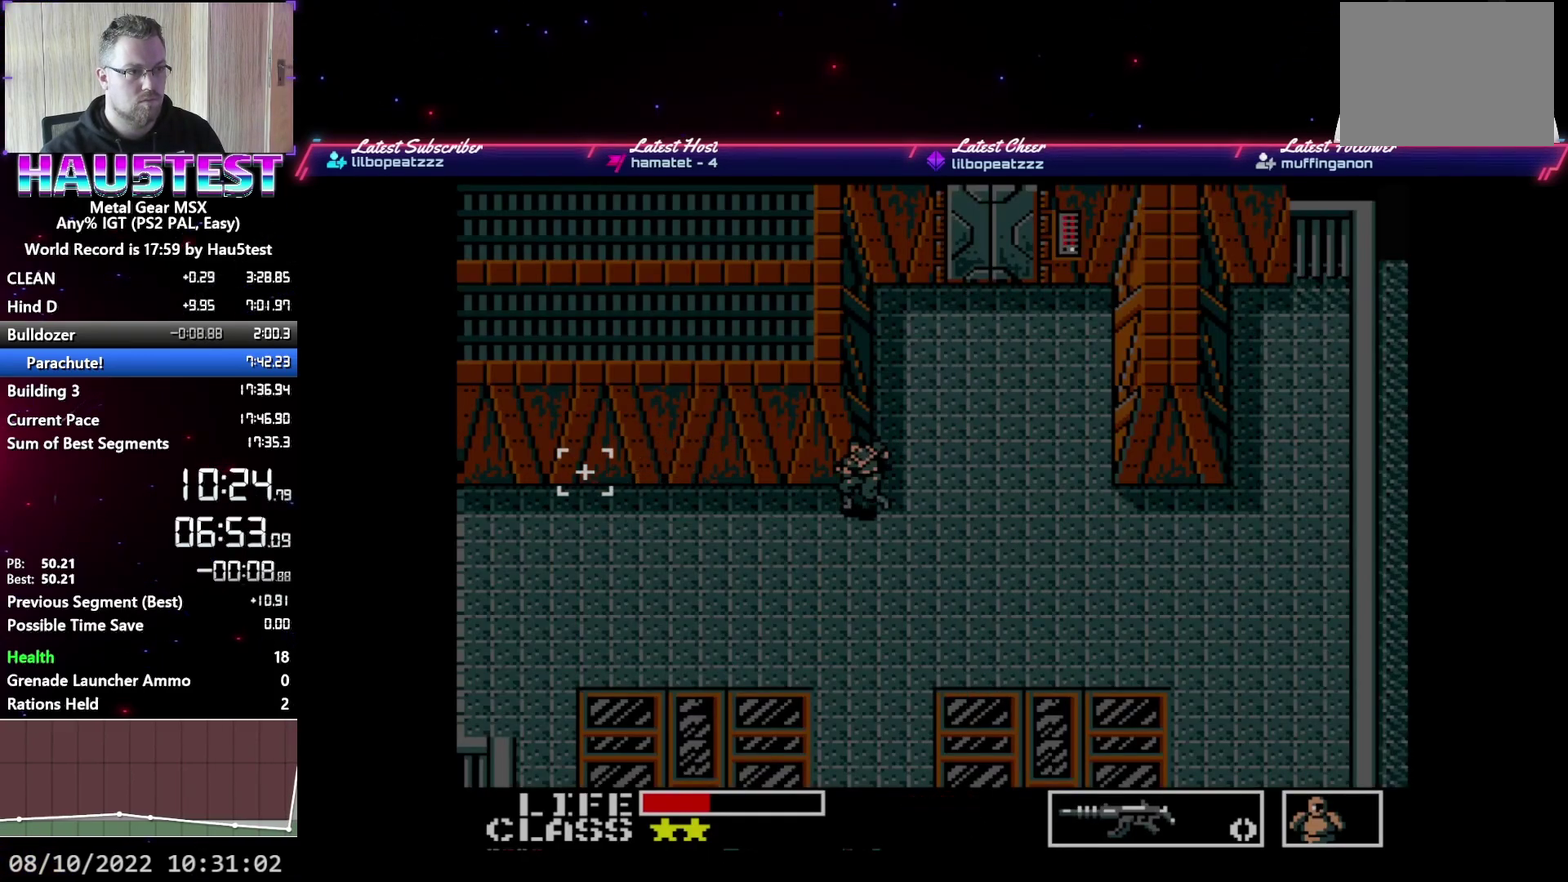
{"buttons": ["DPAD_LEFT"], "events": []}
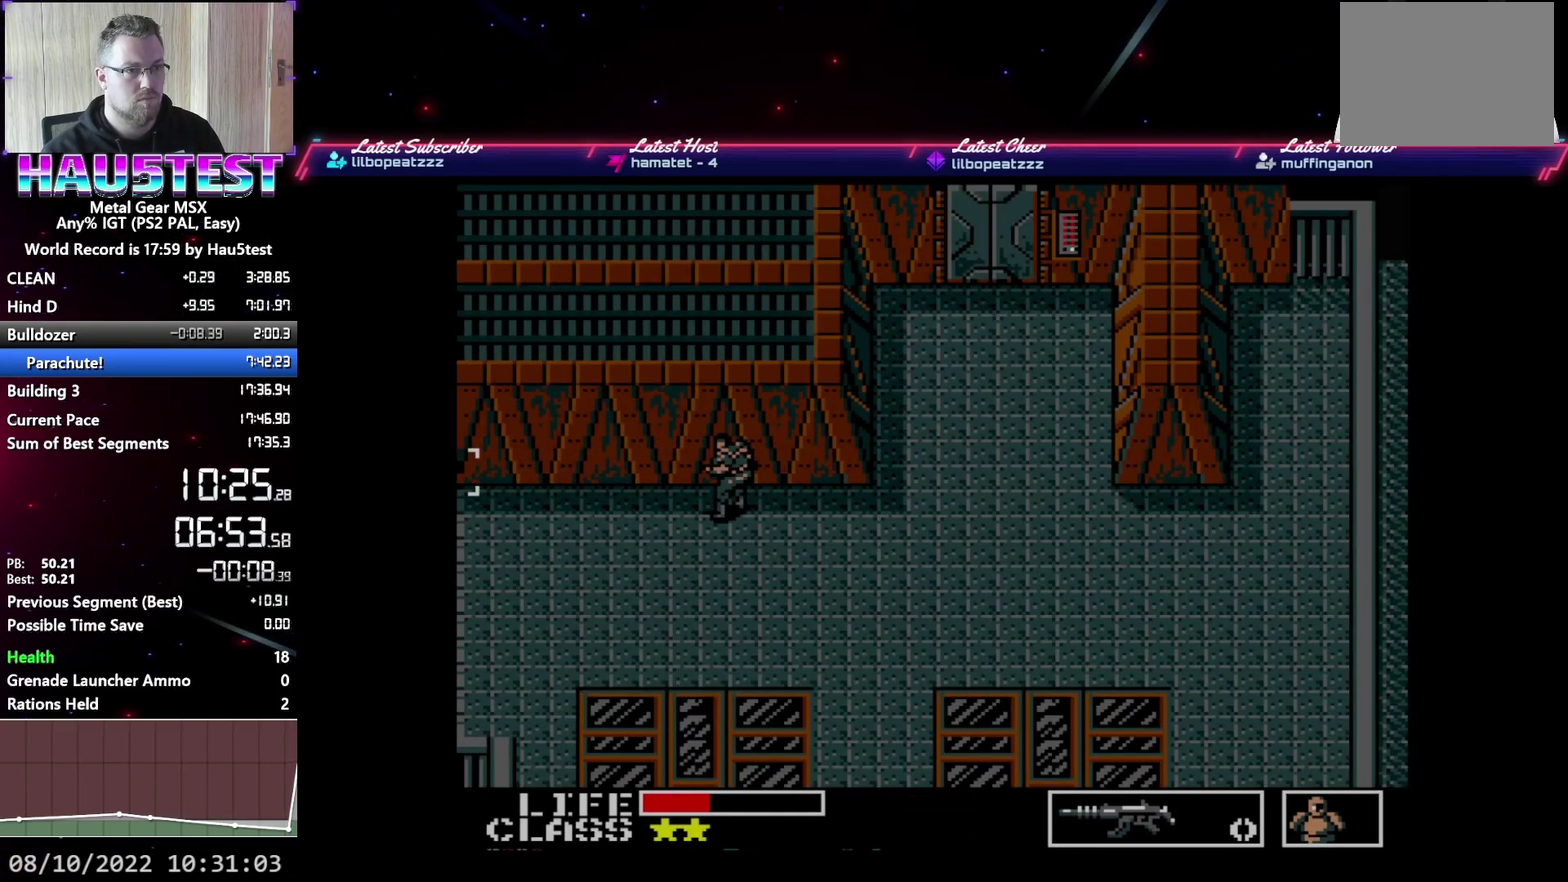
{"buttons": ["DPAD_LEFT"], "events": []}
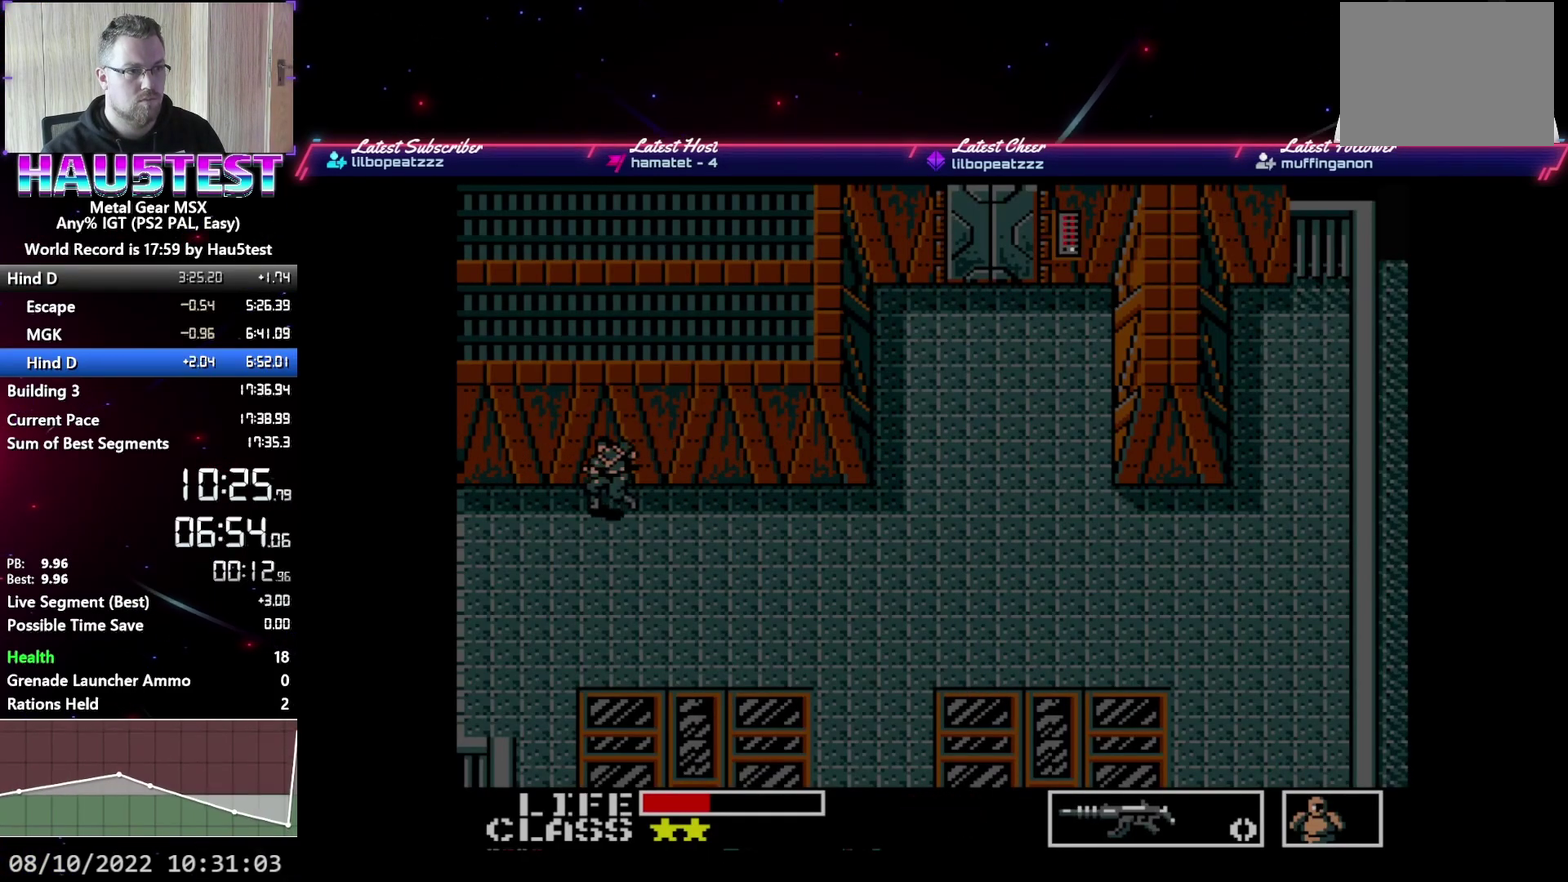
{"buttons": ["DPAD_LEFT"], "events": []}
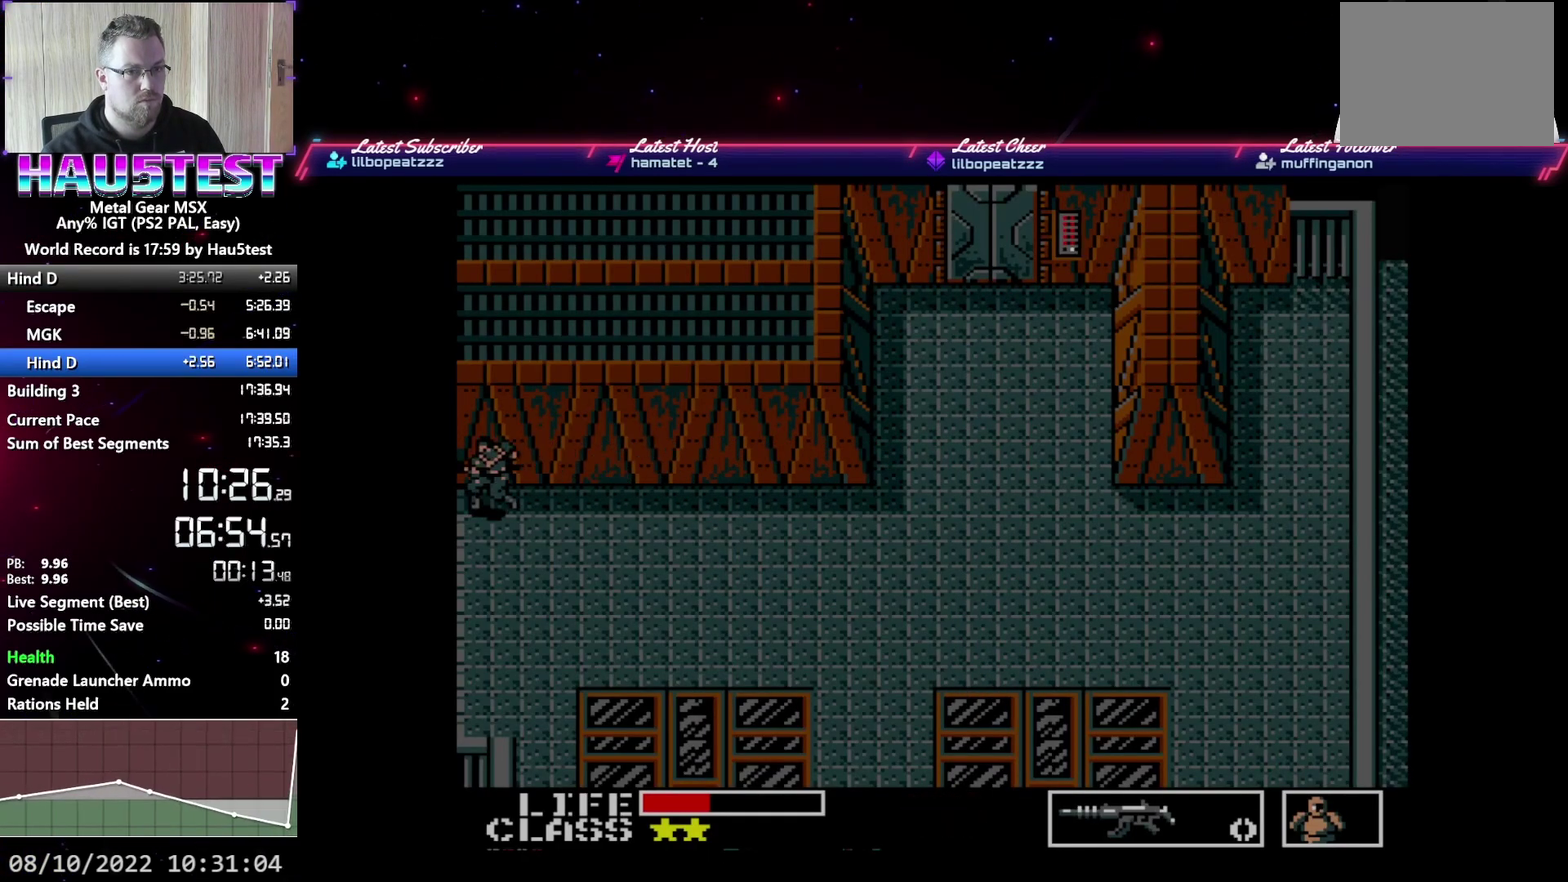
{"buttons": ["DPAD_DOWN"], "events": [[83, "DPAD_DOWN", "down"], [117, "DPAD_LEFT", "up"]]}
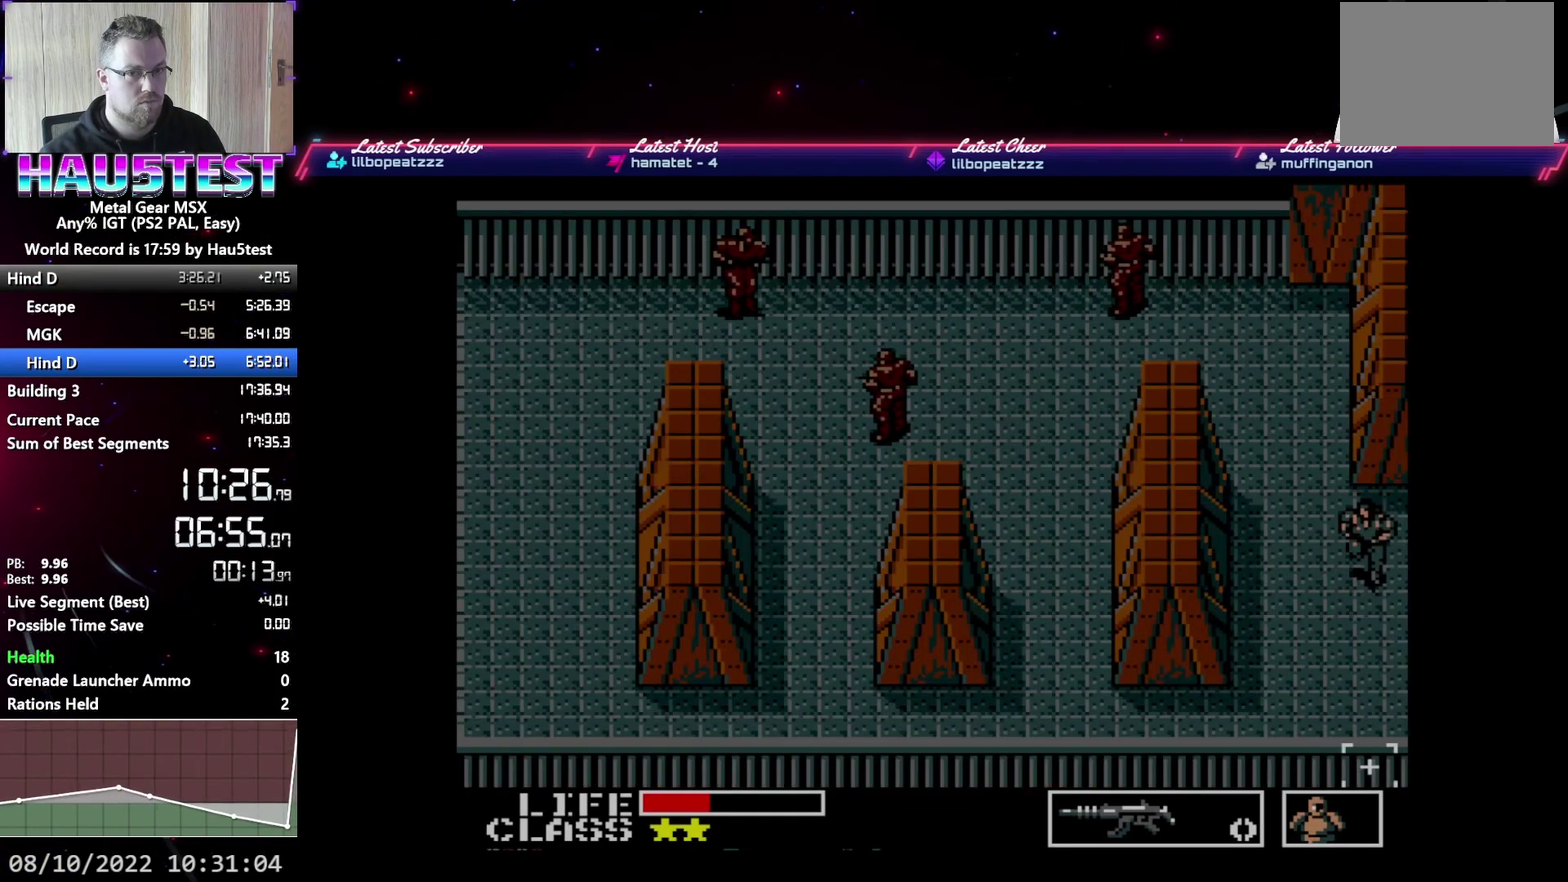
{"buttons": ["DPAD_DOWN"], "events": []}
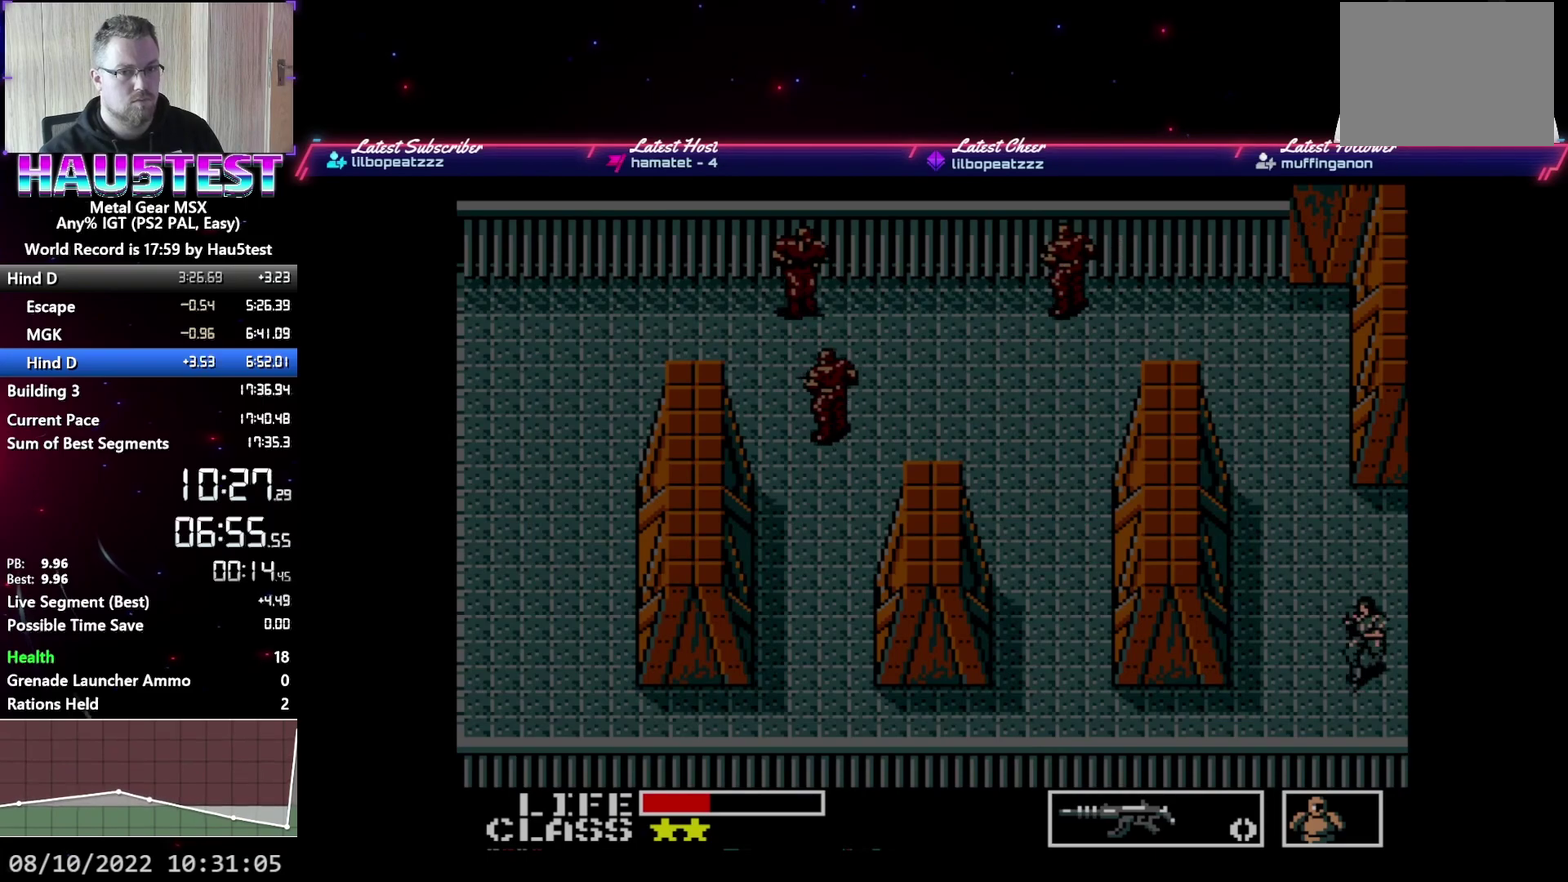
{"buttons": ["DPAD_LEFT"], "events": [[67, "DPAD_LEFT", "down"], [100, "DPAD_DOWN", "up"]]}
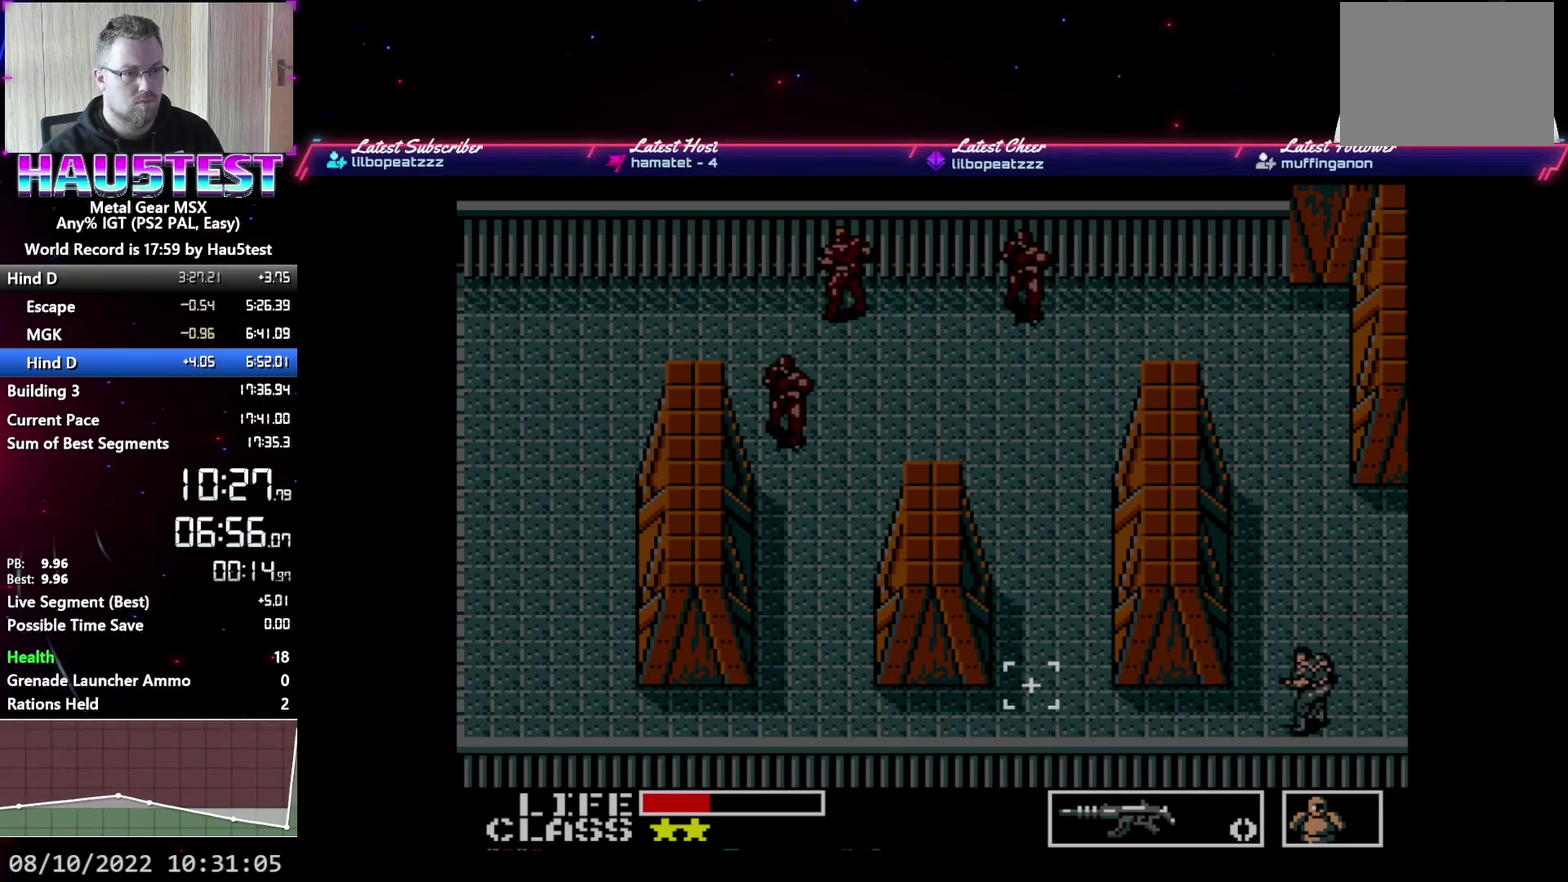
{"buttons": ["DPAD_LEFT"], "events": []}
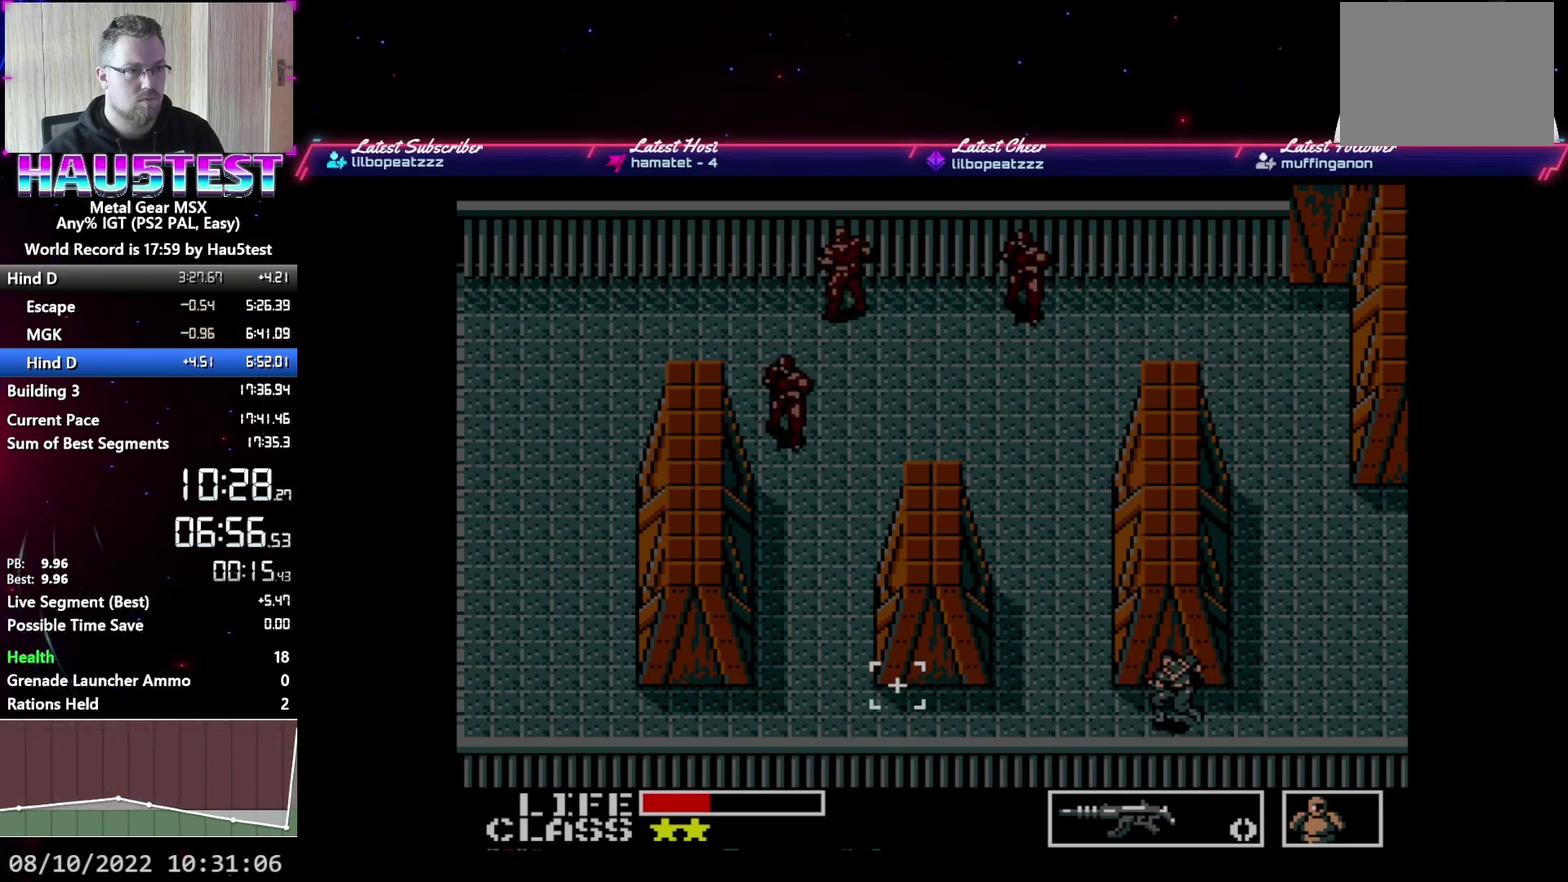
{"buttons": ["DPAD_LEFT"], "events": []}
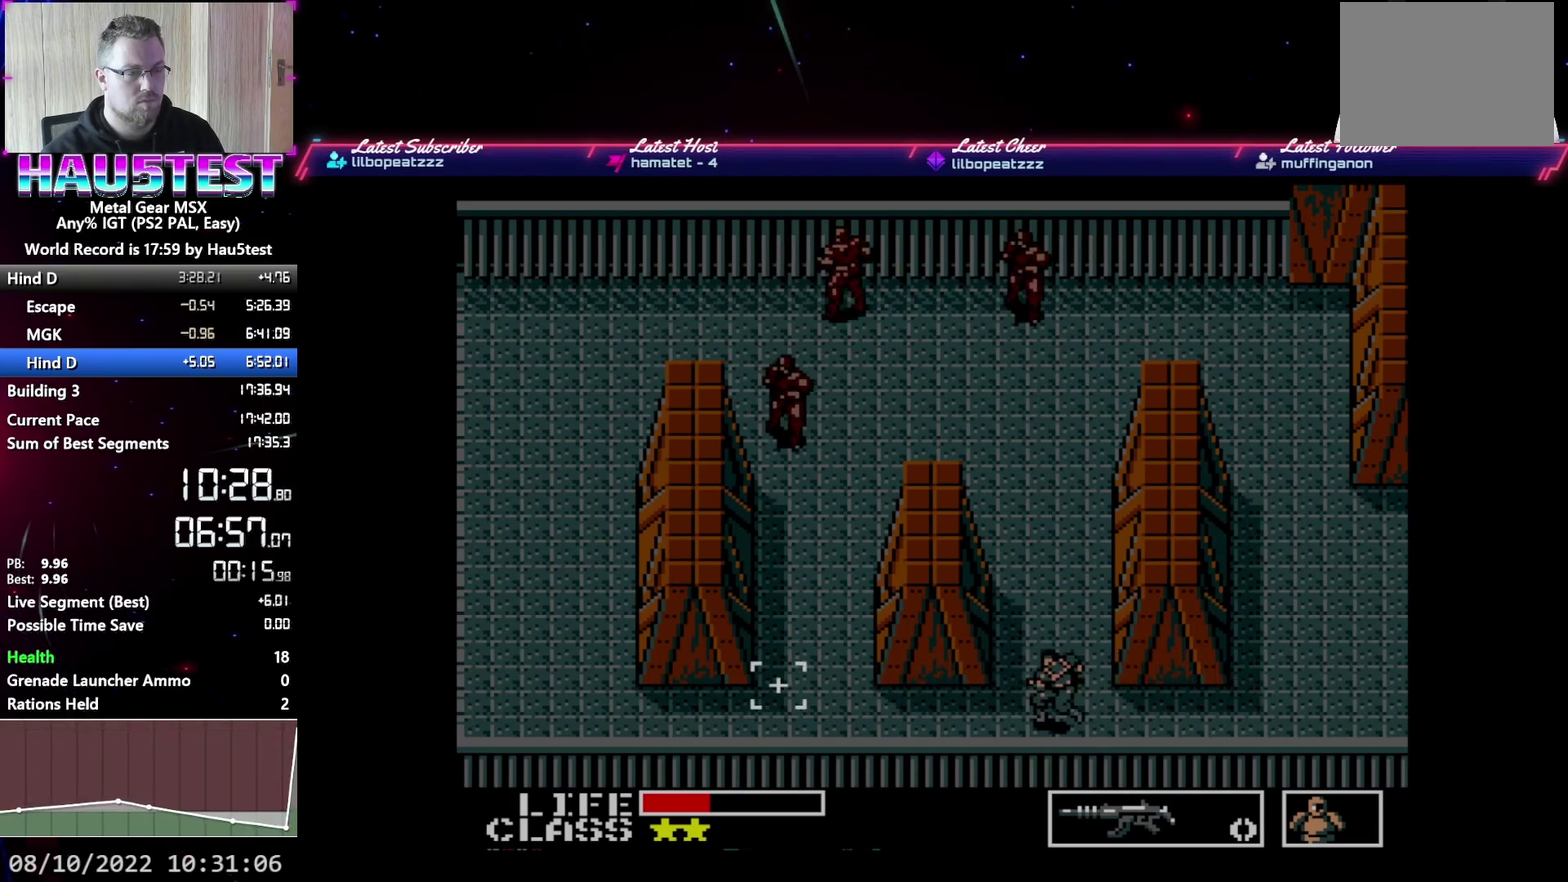
{"buttons": ["DPAD_LEFT"], "events": []}
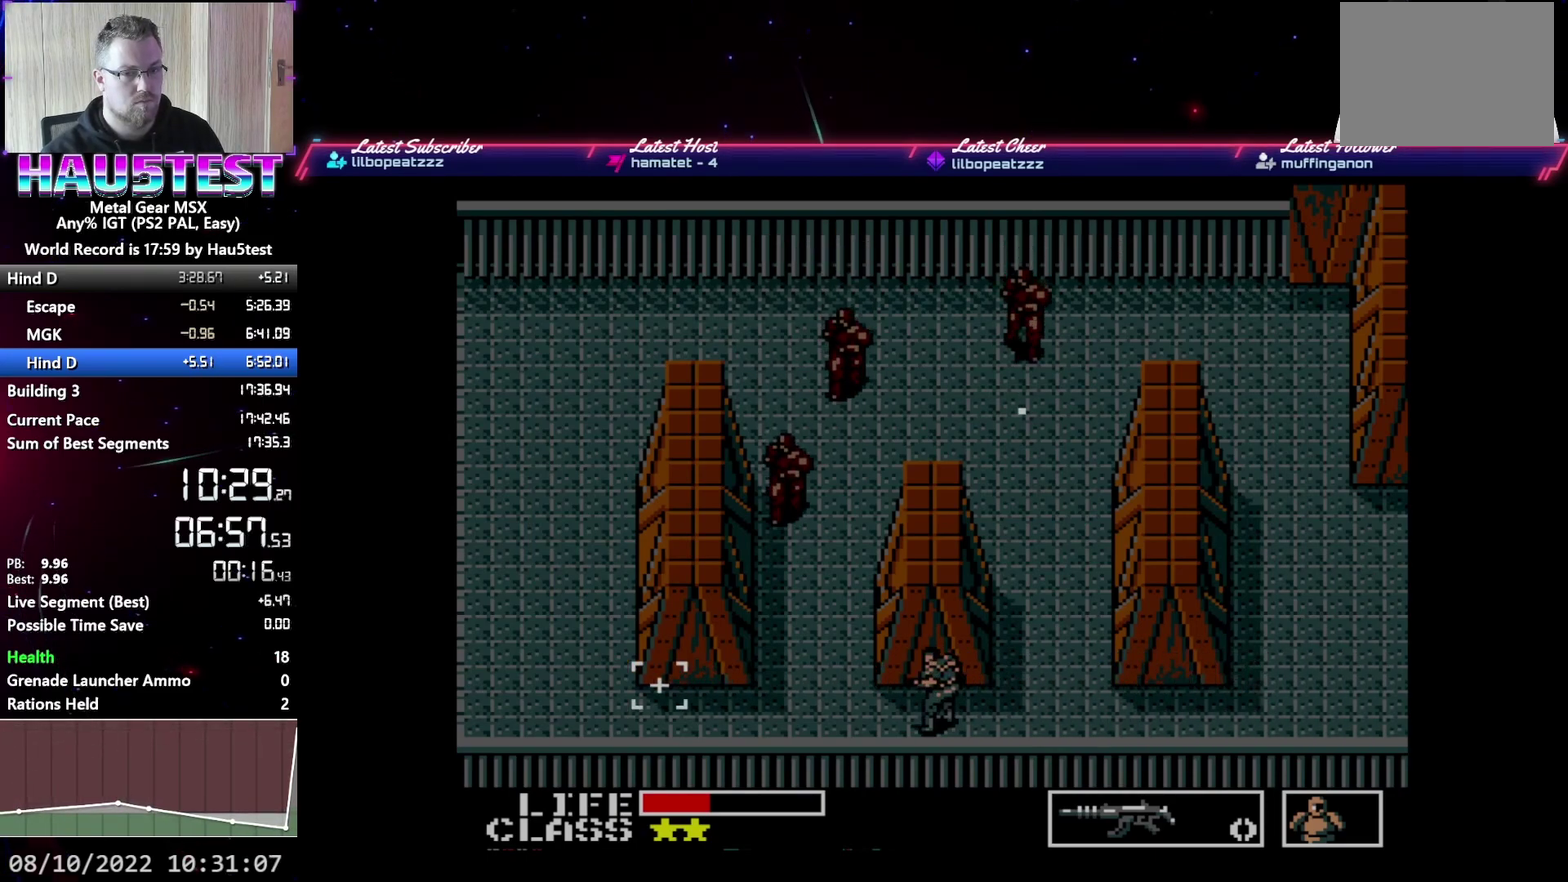
{"buttons": ["DPAD_LEFT"], "events": []}
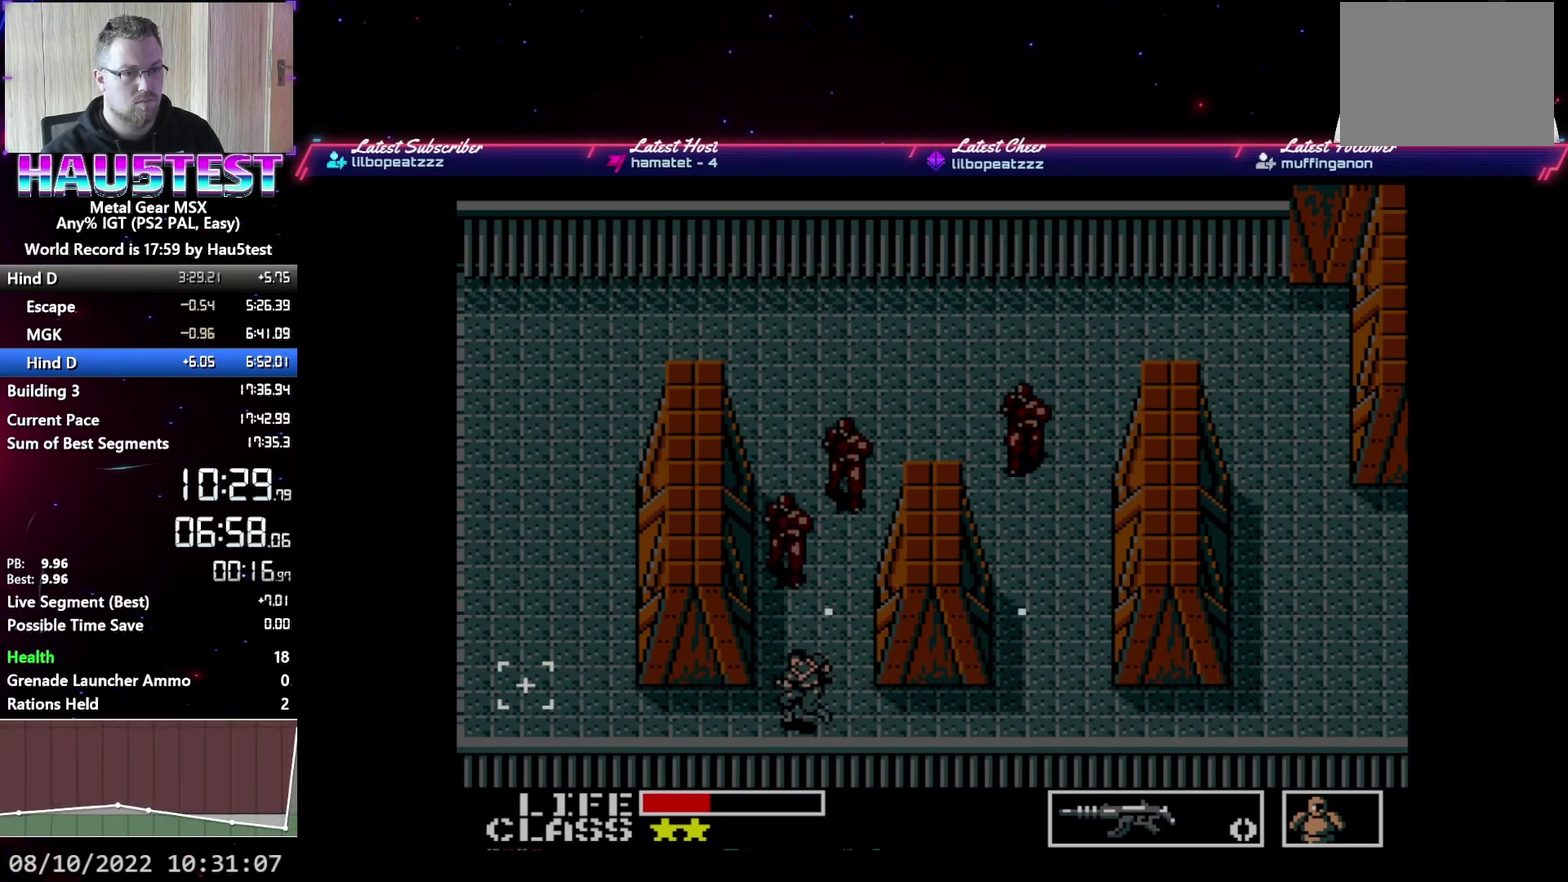
{"buttons": ["DPAD_LEFT"], "events": []}
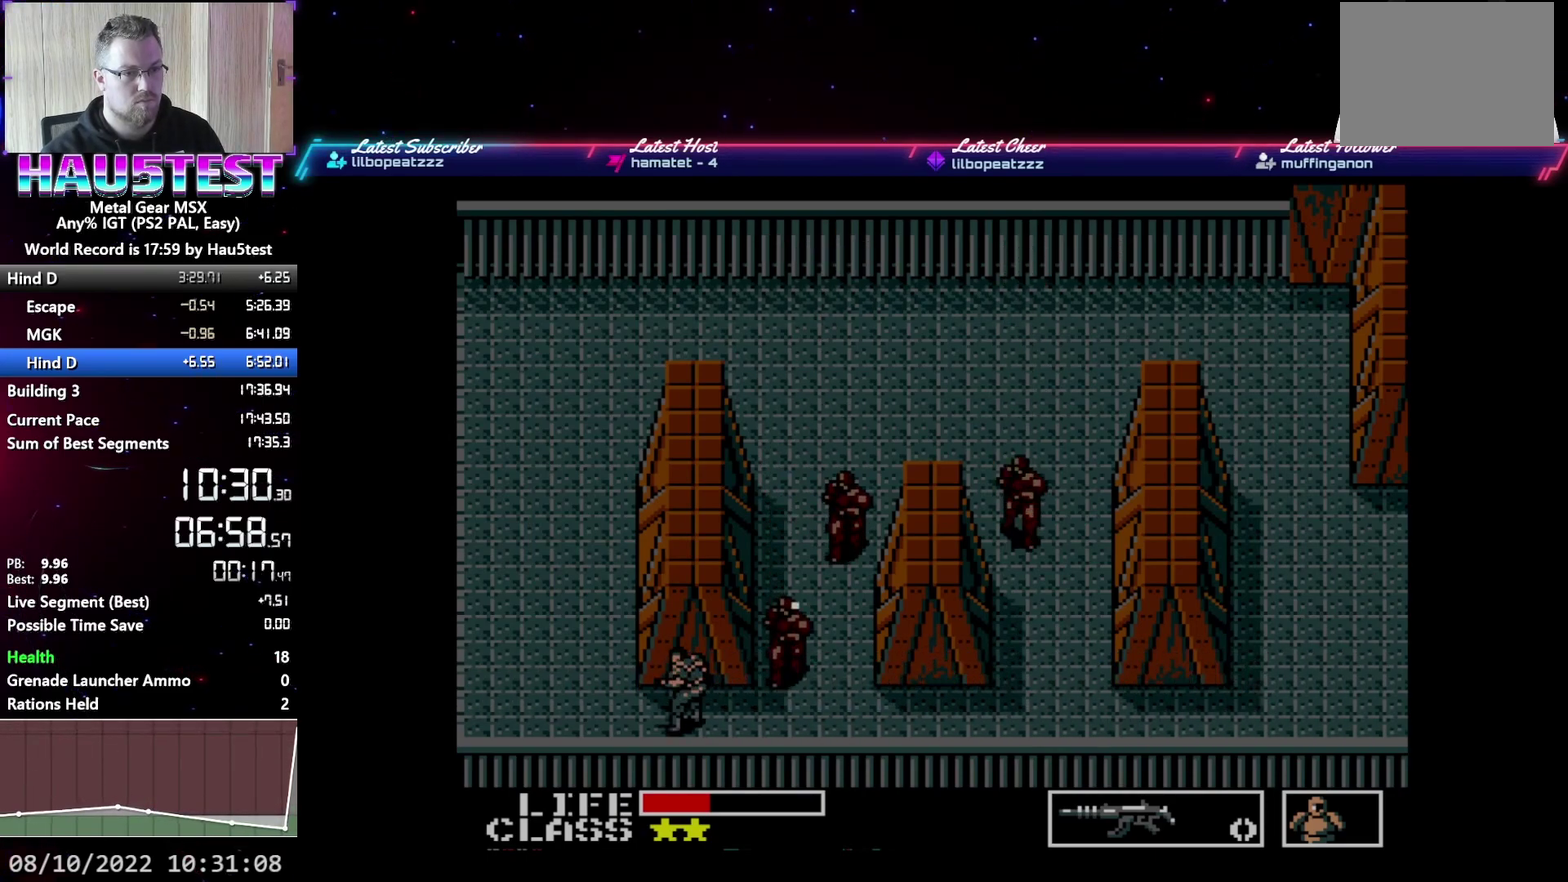
{"buttons": ["DPAD_LEFT"], "events": []}
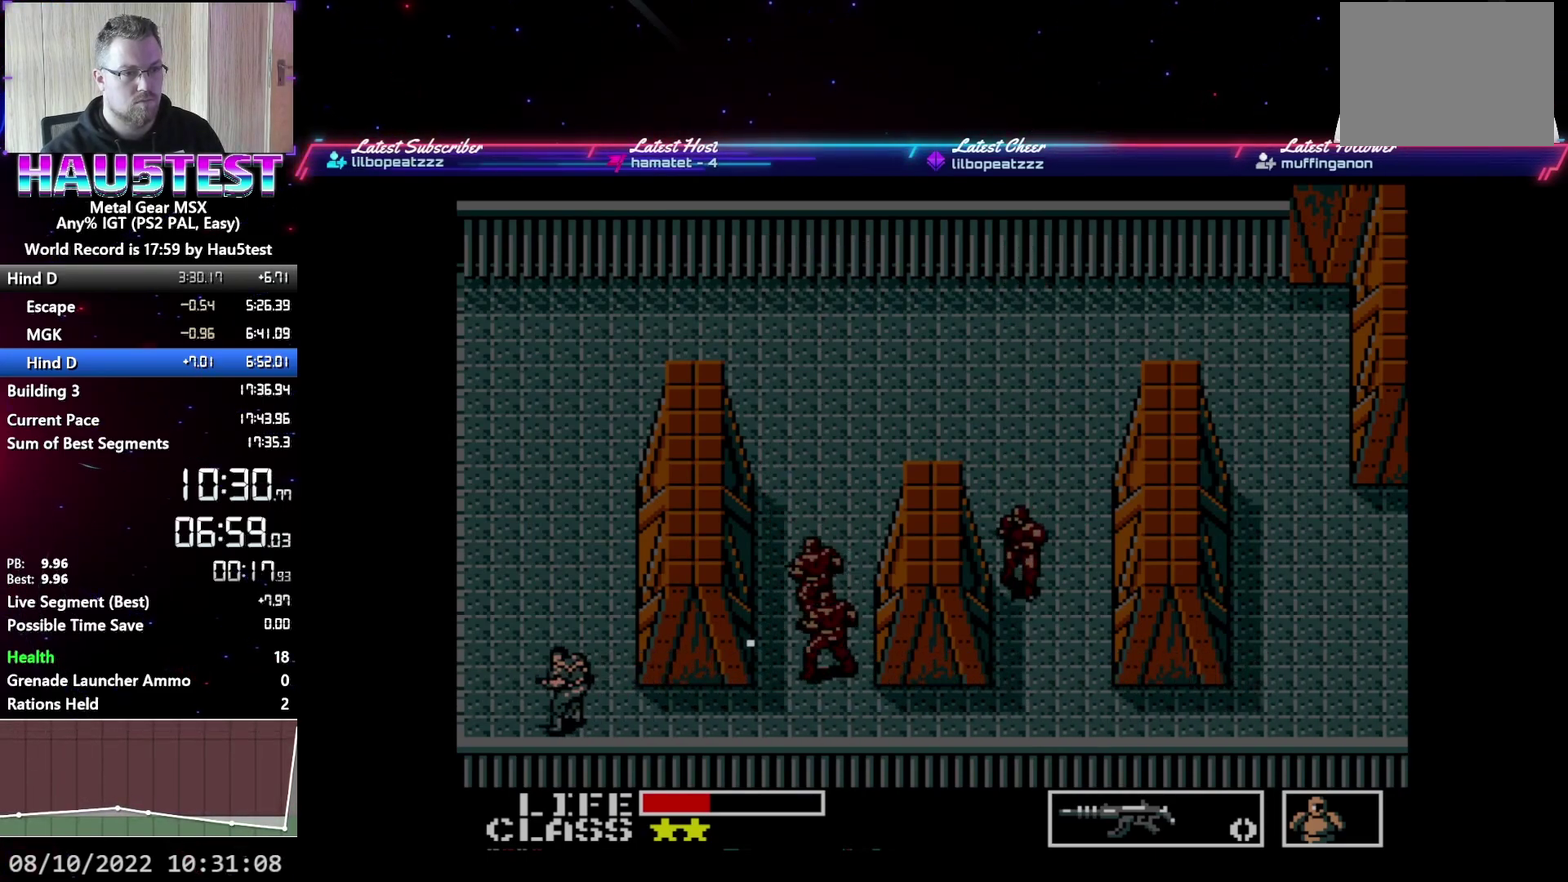
{"buttons": ["DPAD_LEFT"], "events": []}
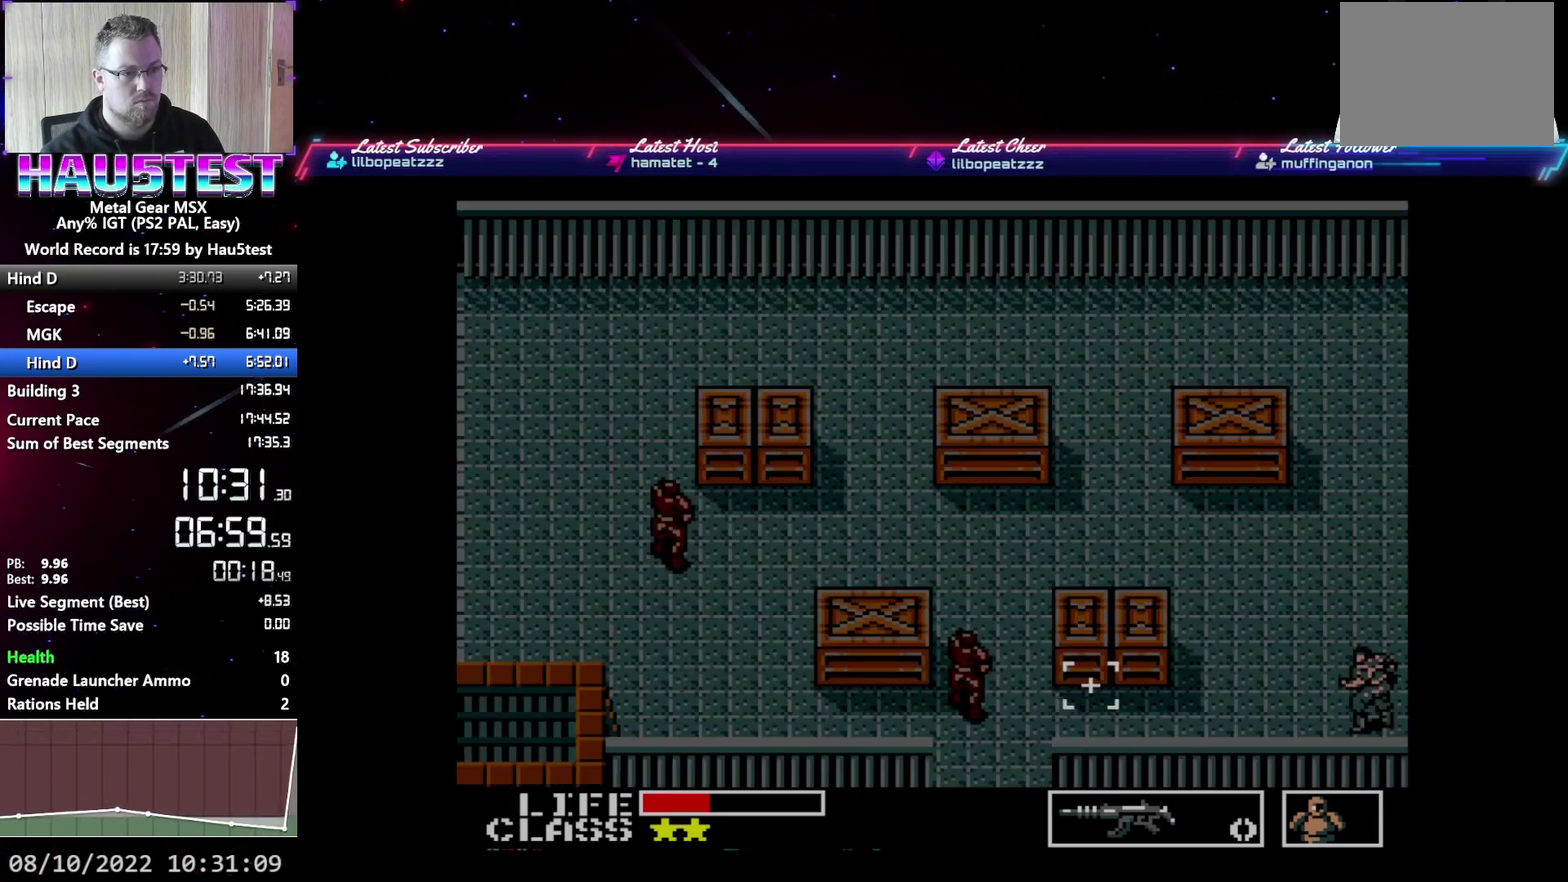
{"buttons": ["DPAD_LEFT"], "events": []}
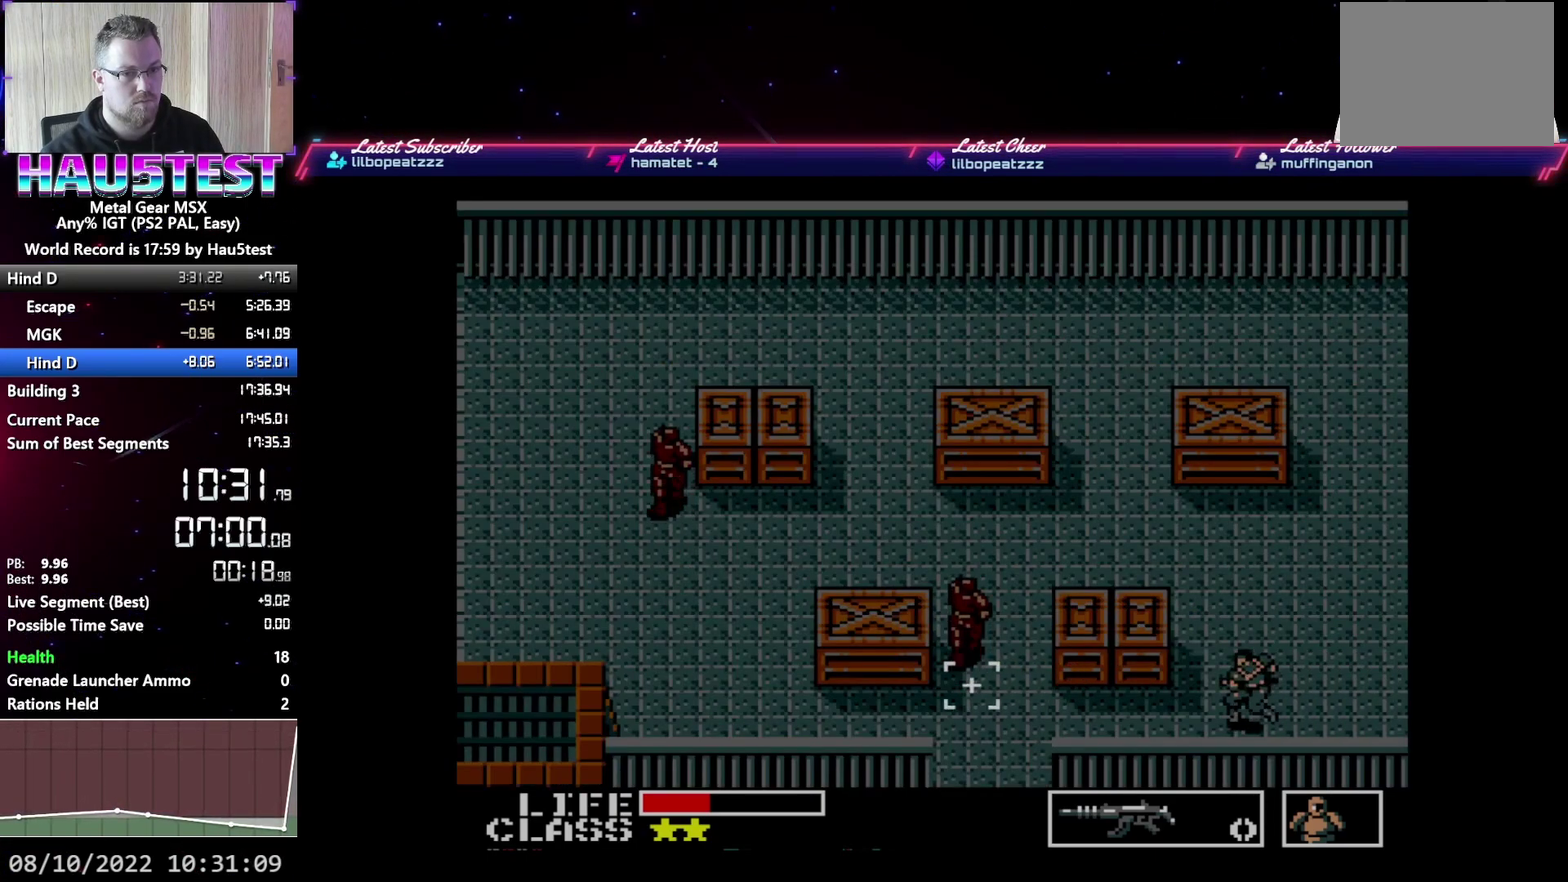
{"buttons": ["DPAD_LEFT"], "events": []}
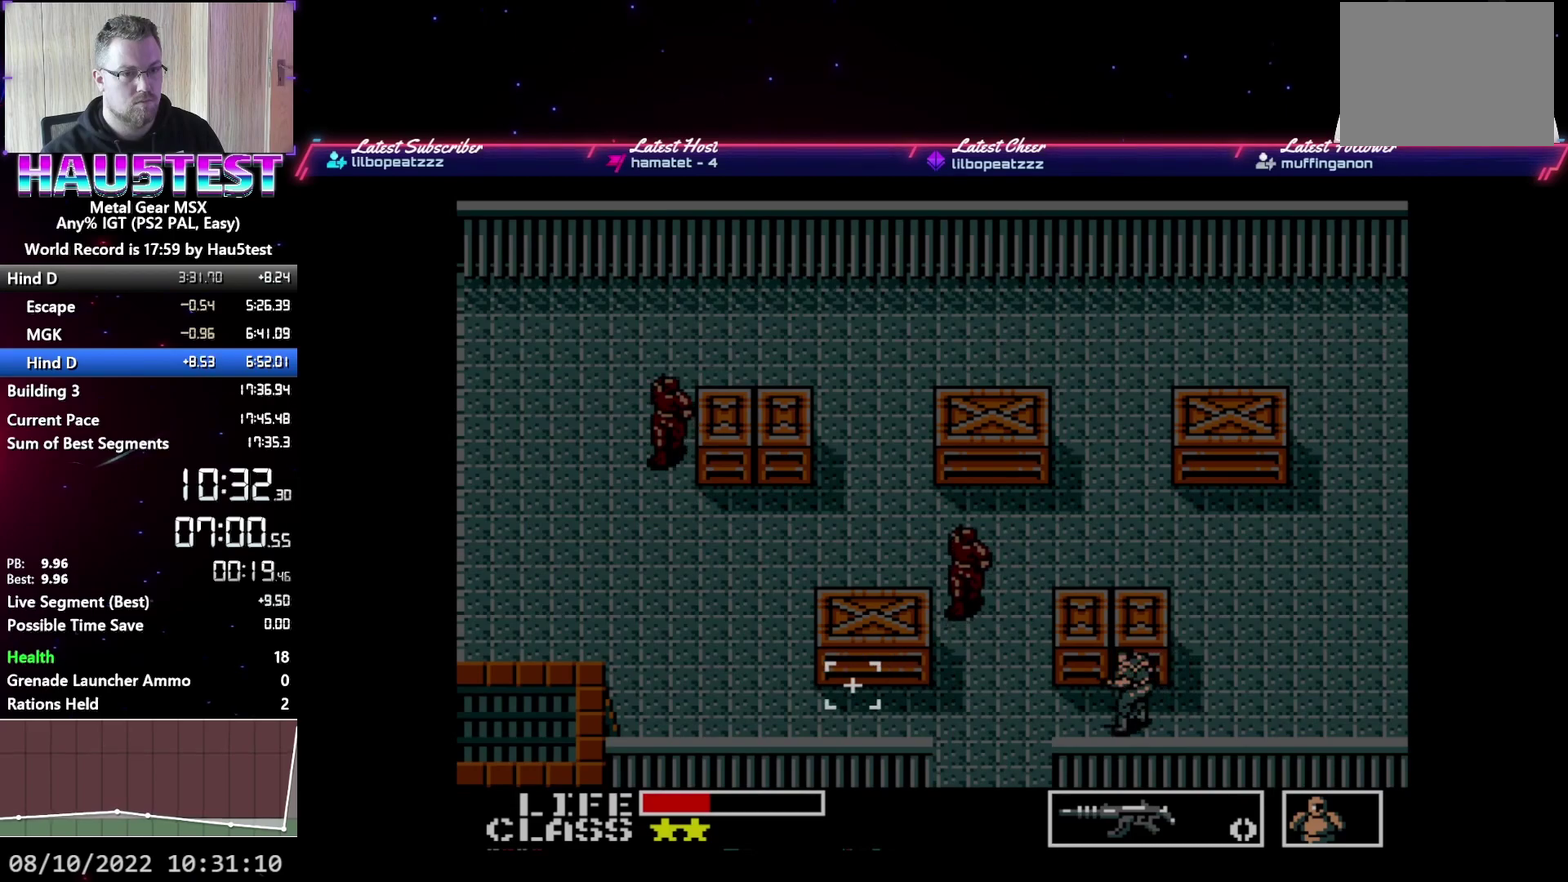
{"buttons": ["DPAD_DOWN"], "events": [[267, "DPAD_LEFT", "up"], [283, "DPAD_DOWN", "down"]]}
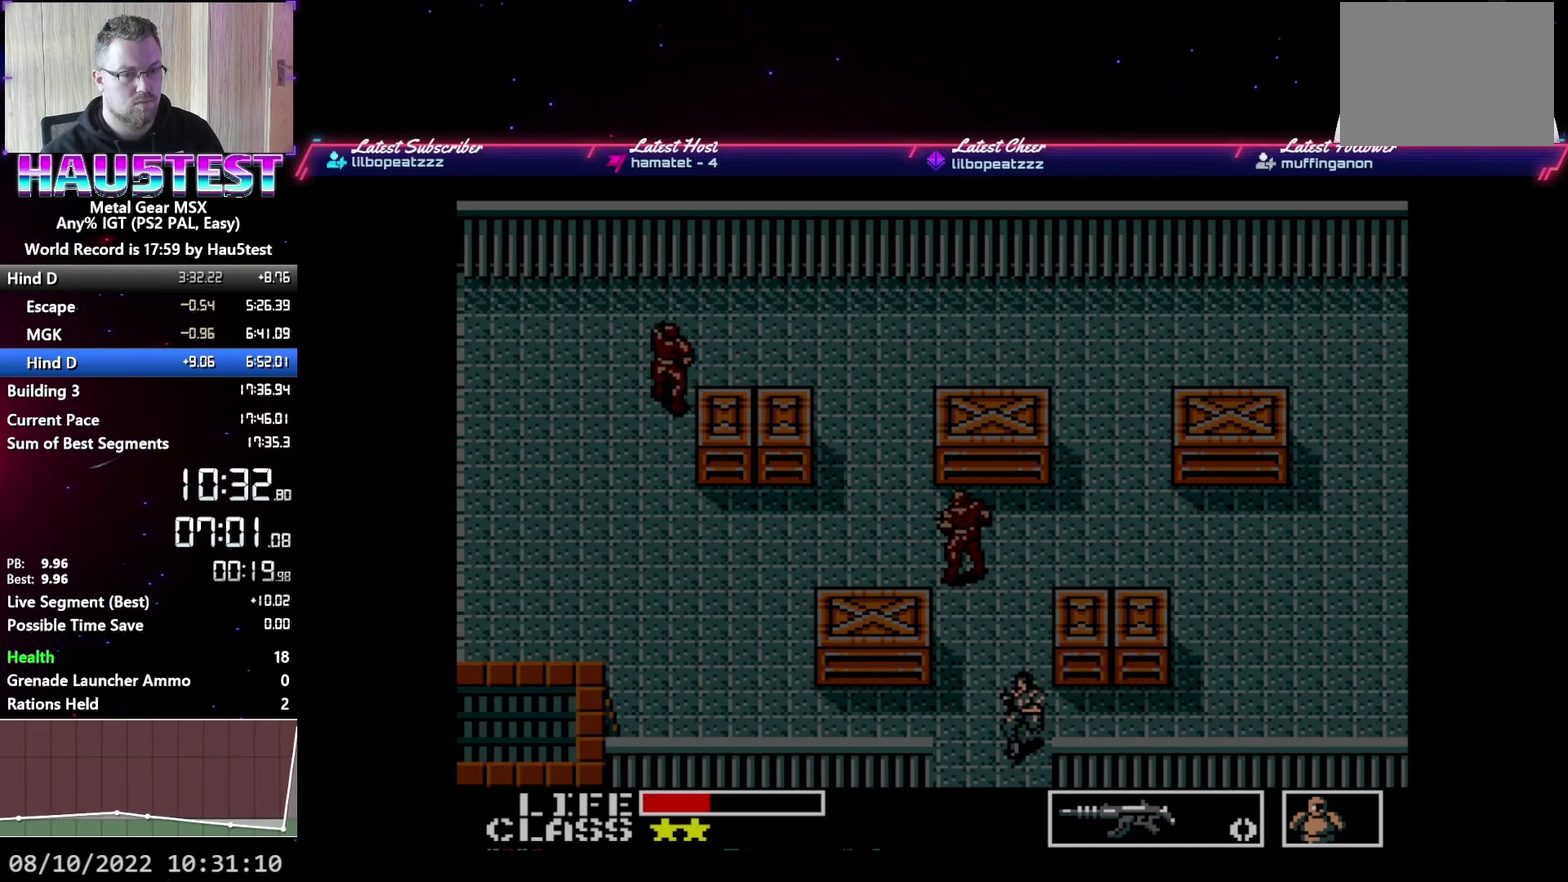
{"buttons": ["DPAD_DOWN"], "events": []}
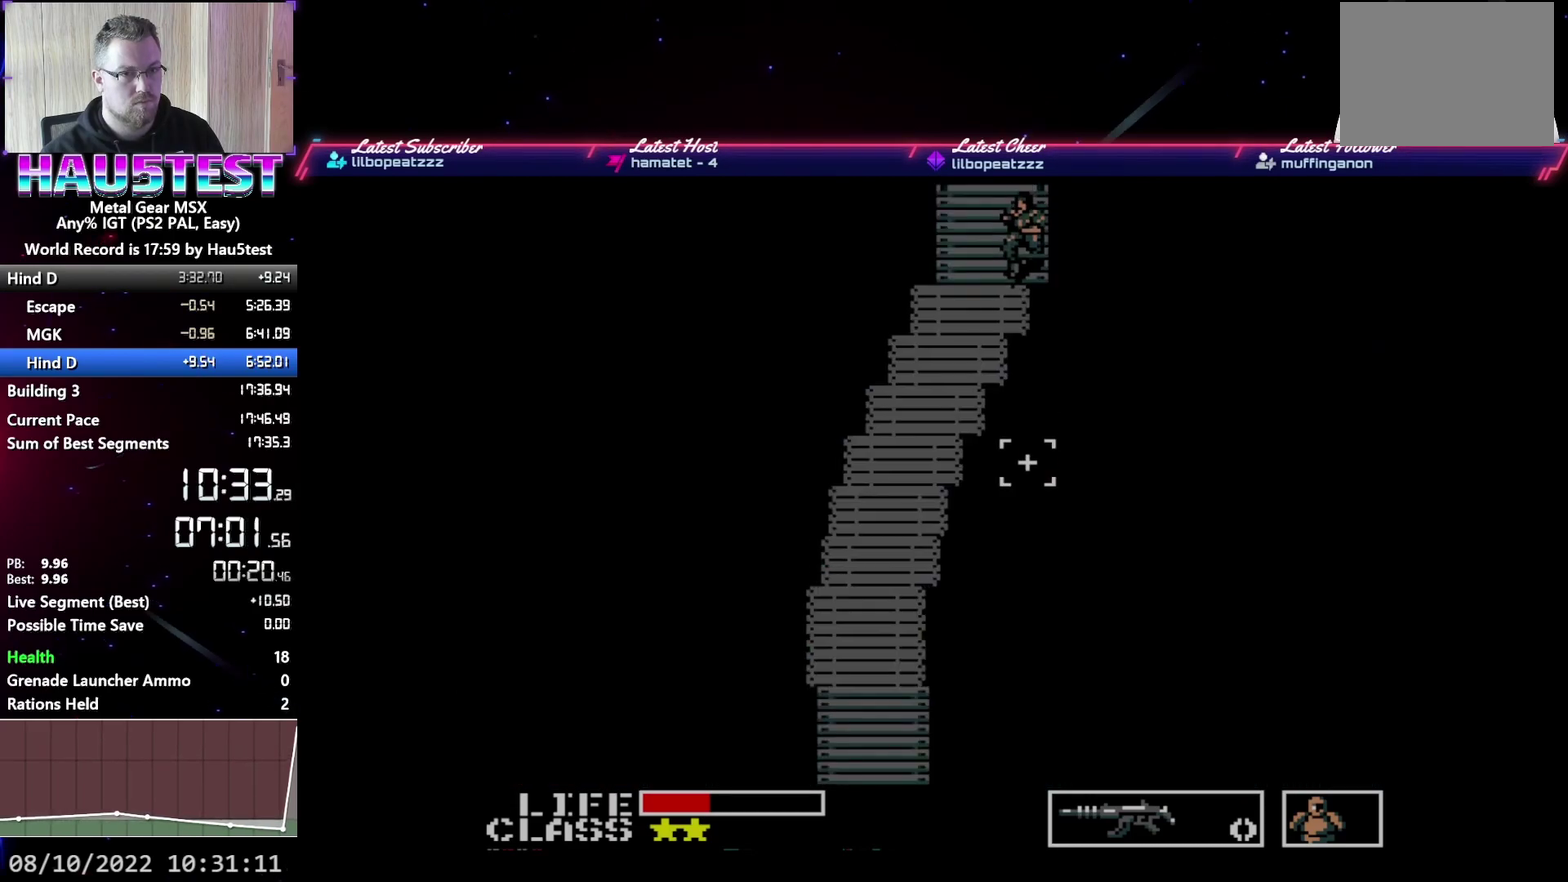
{"buttons": [], "events": [[83, "DPAD_DOWN", "up"], [83, "DPAD_RIGHT", "down"], [367, "DPAD_RIGHT", "up"]]}
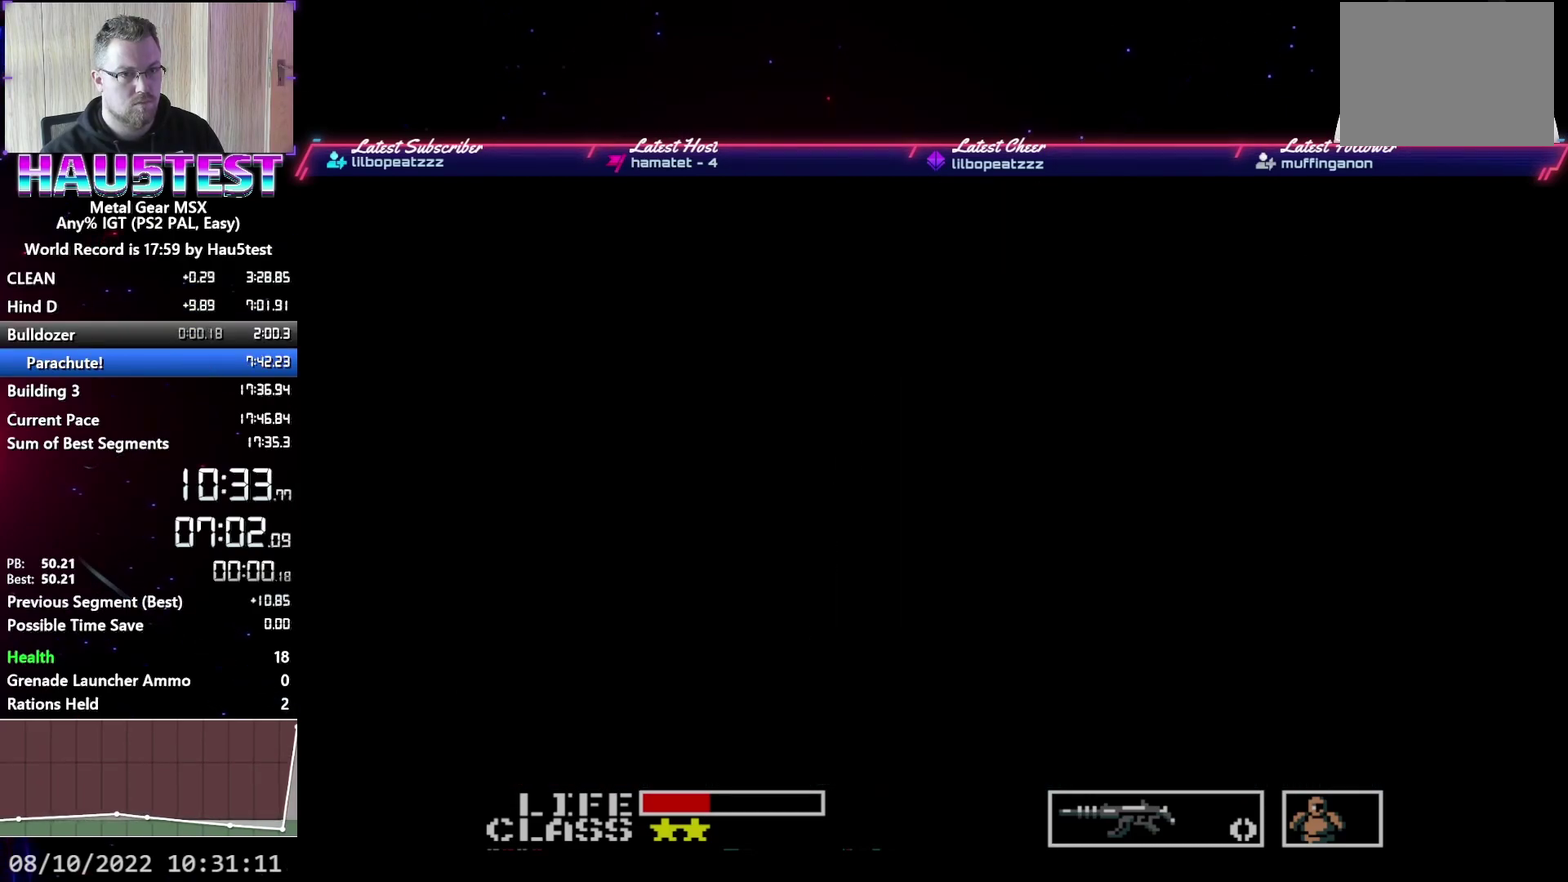
{"buttons": [], "events": []}
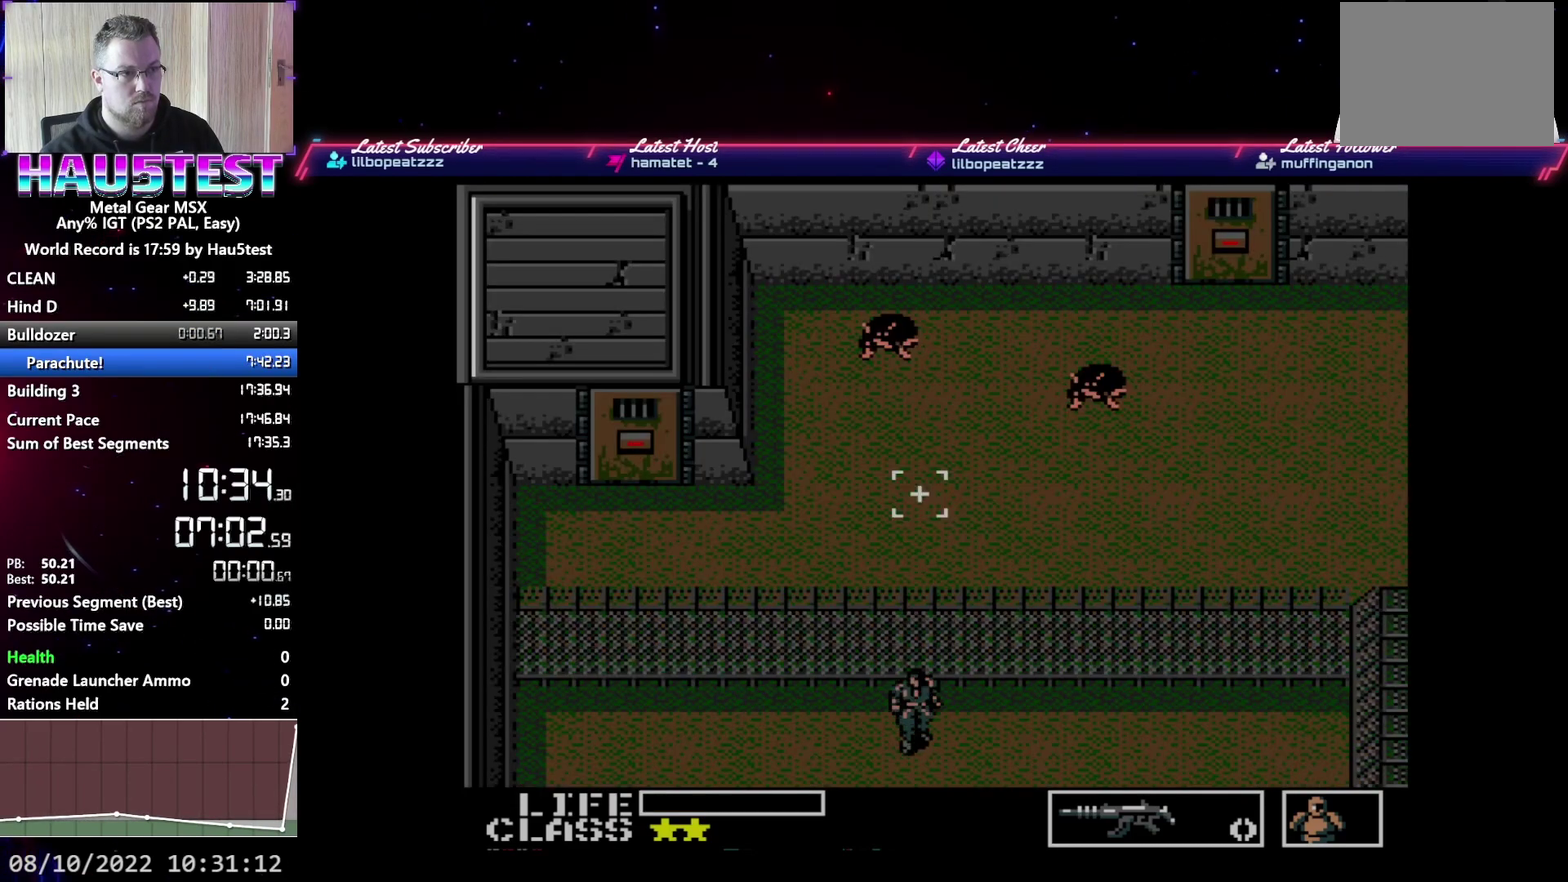
{"buttons": [], "events": []}
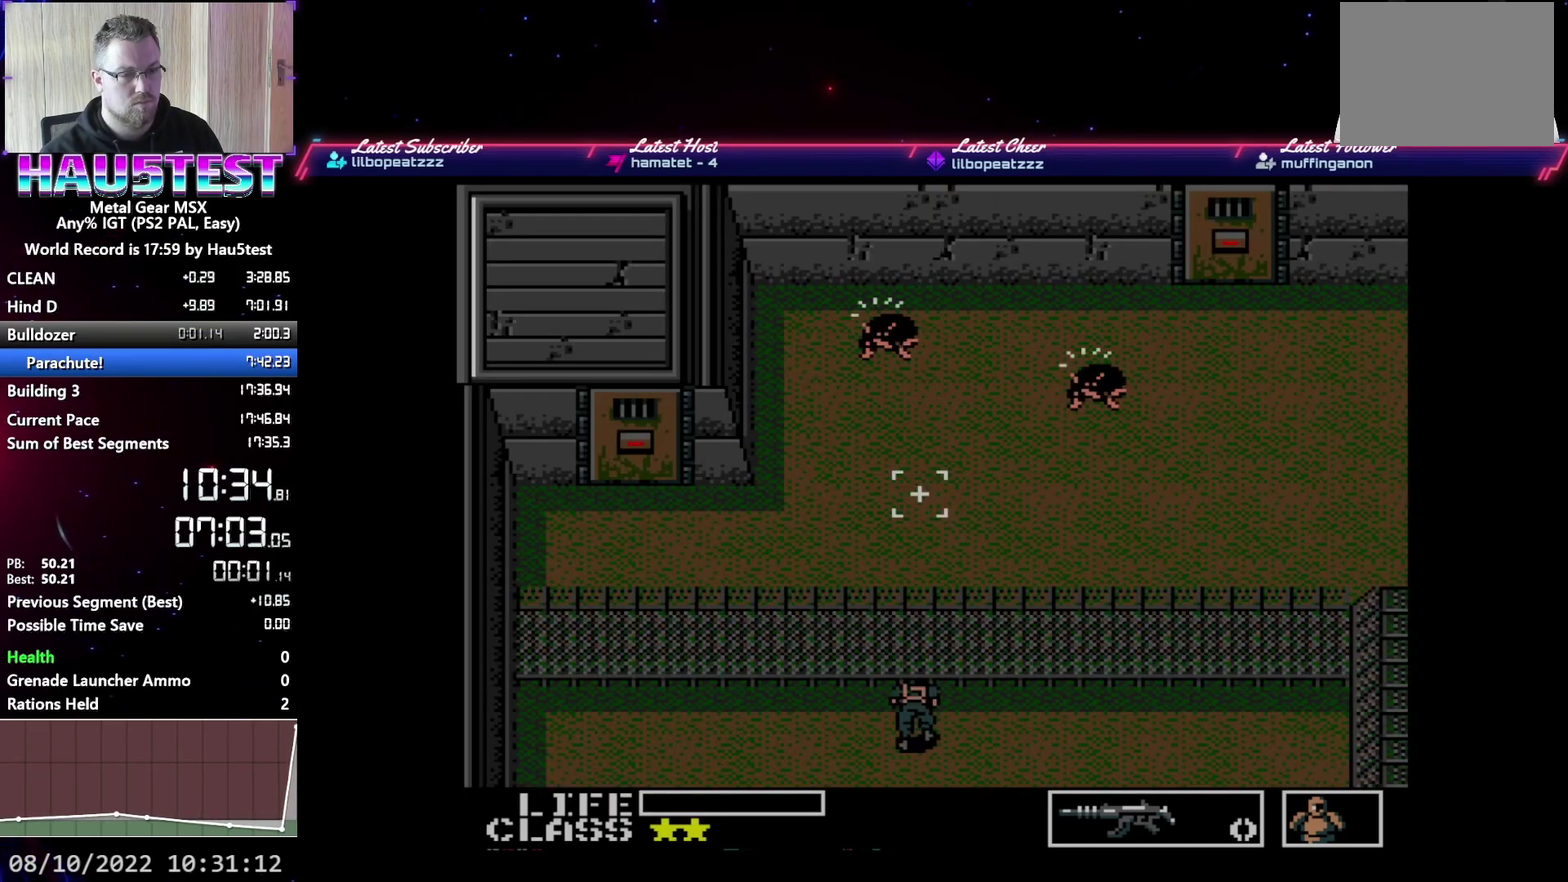
{"buttons": [], "events": [[233, "B", "down"], [317, "B", "up"], [417, "B", "down"], [483, "B", "up"]]}
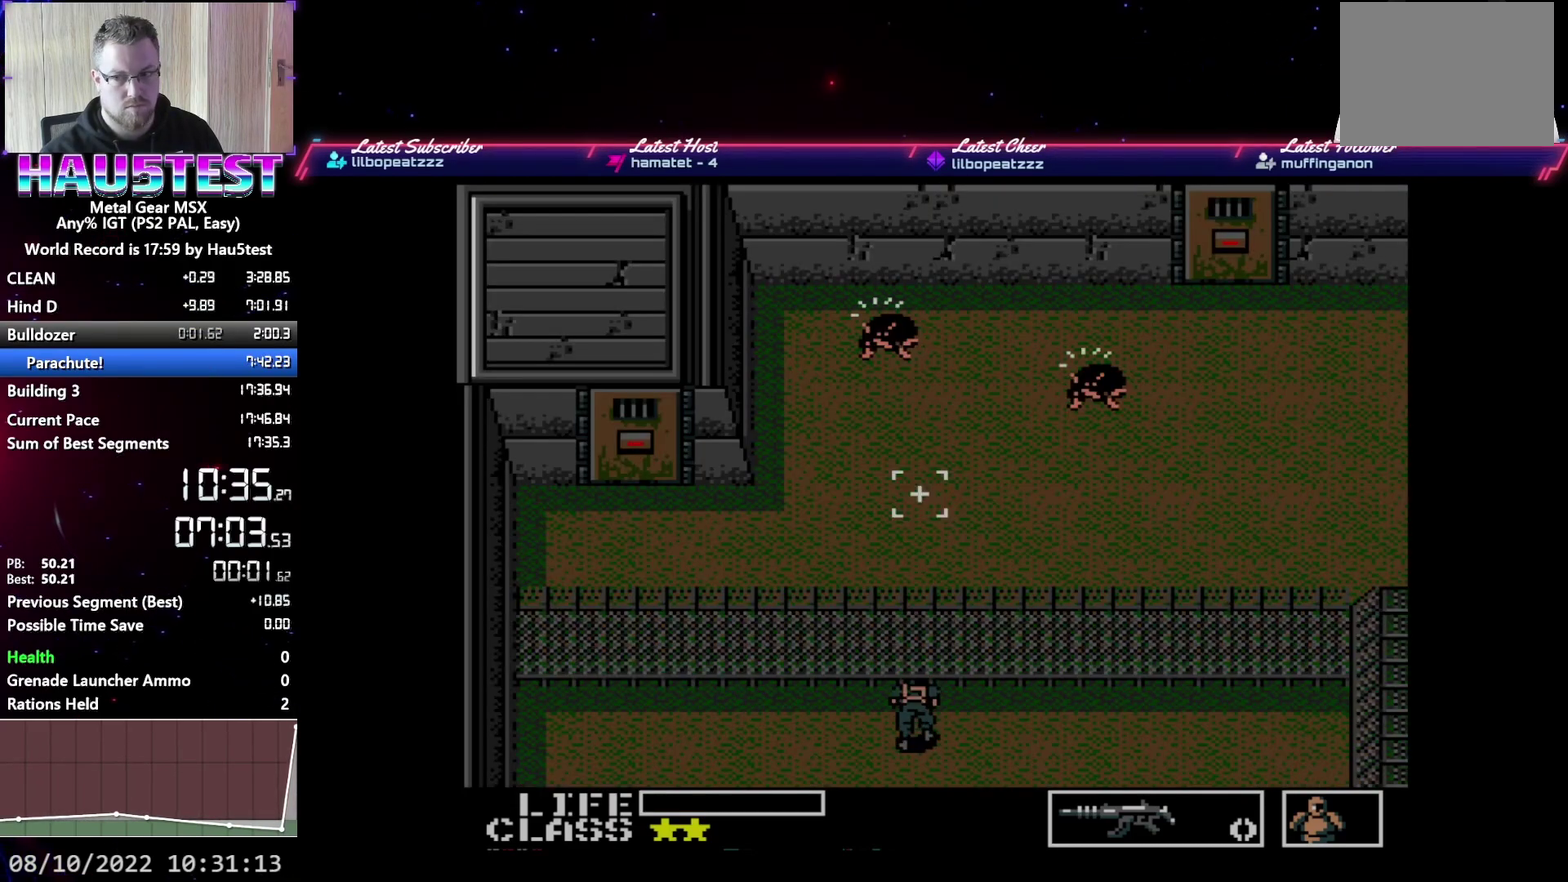
{"buttons": [], "events": [[67, "B", "down"], [133, "B", "up"], [233, "B", "down"], [283, "B", "up"], [383, "B", "down"], [467, "B", "up"]]}
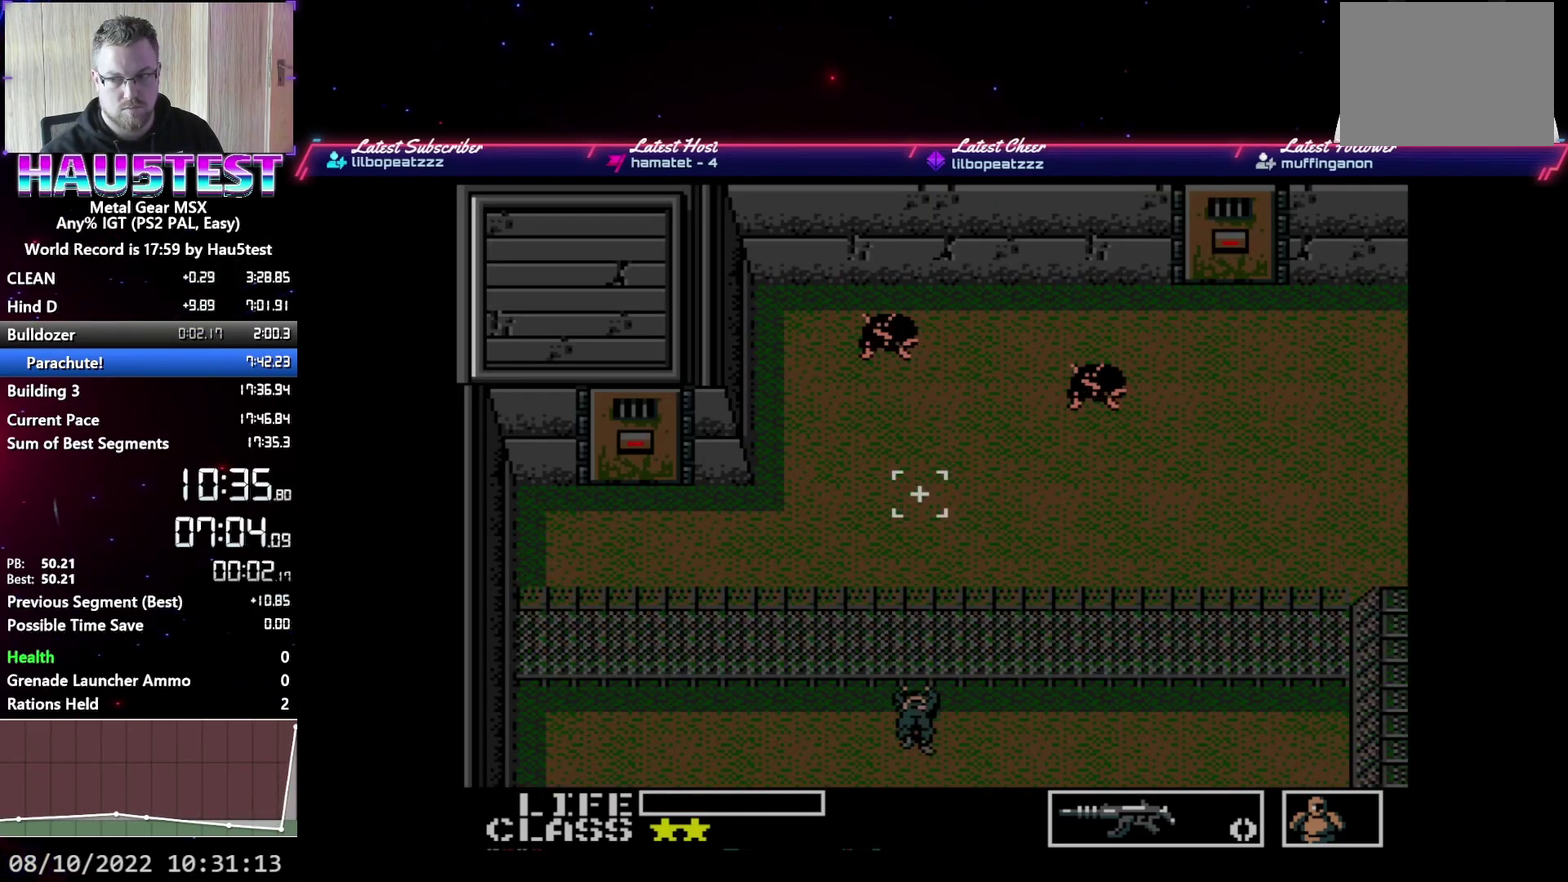
{"buttons": [], "events": [[50, "B", "down"], [117, "B", "up"], [200, "B", "down"], [283, "B", "up"], [383, "B", "down"], [450, "B", "up"]]}
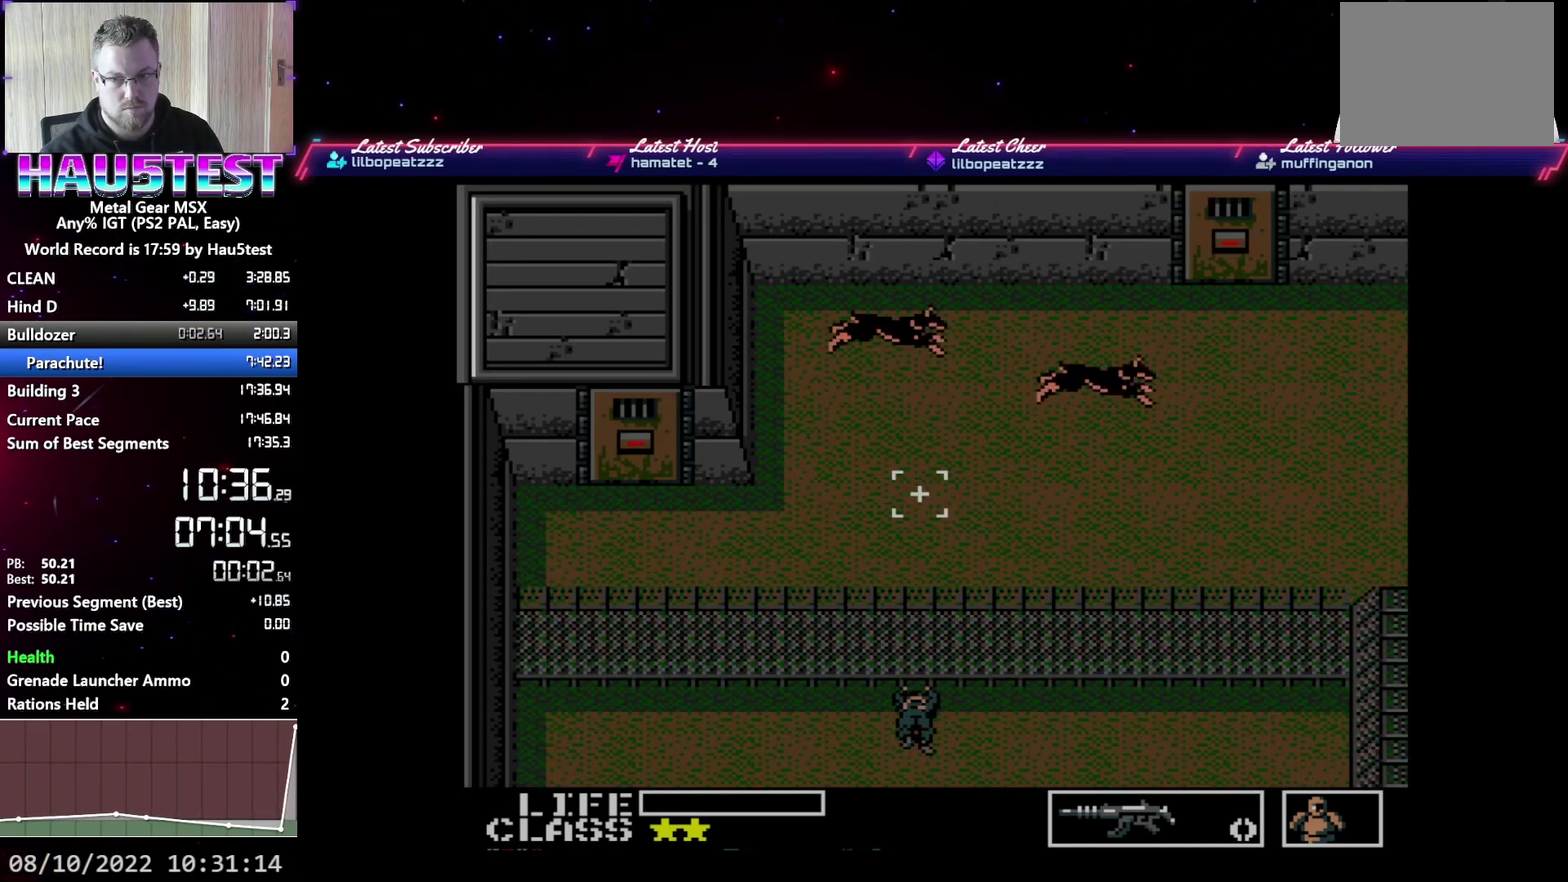
{"buttons": [], "events": [[50, "B", "down"], [117, "B", "up"], [217, "B", "down"], [283, "B", "up"], [383, "B", "down"], [433, "B", "up"]]}
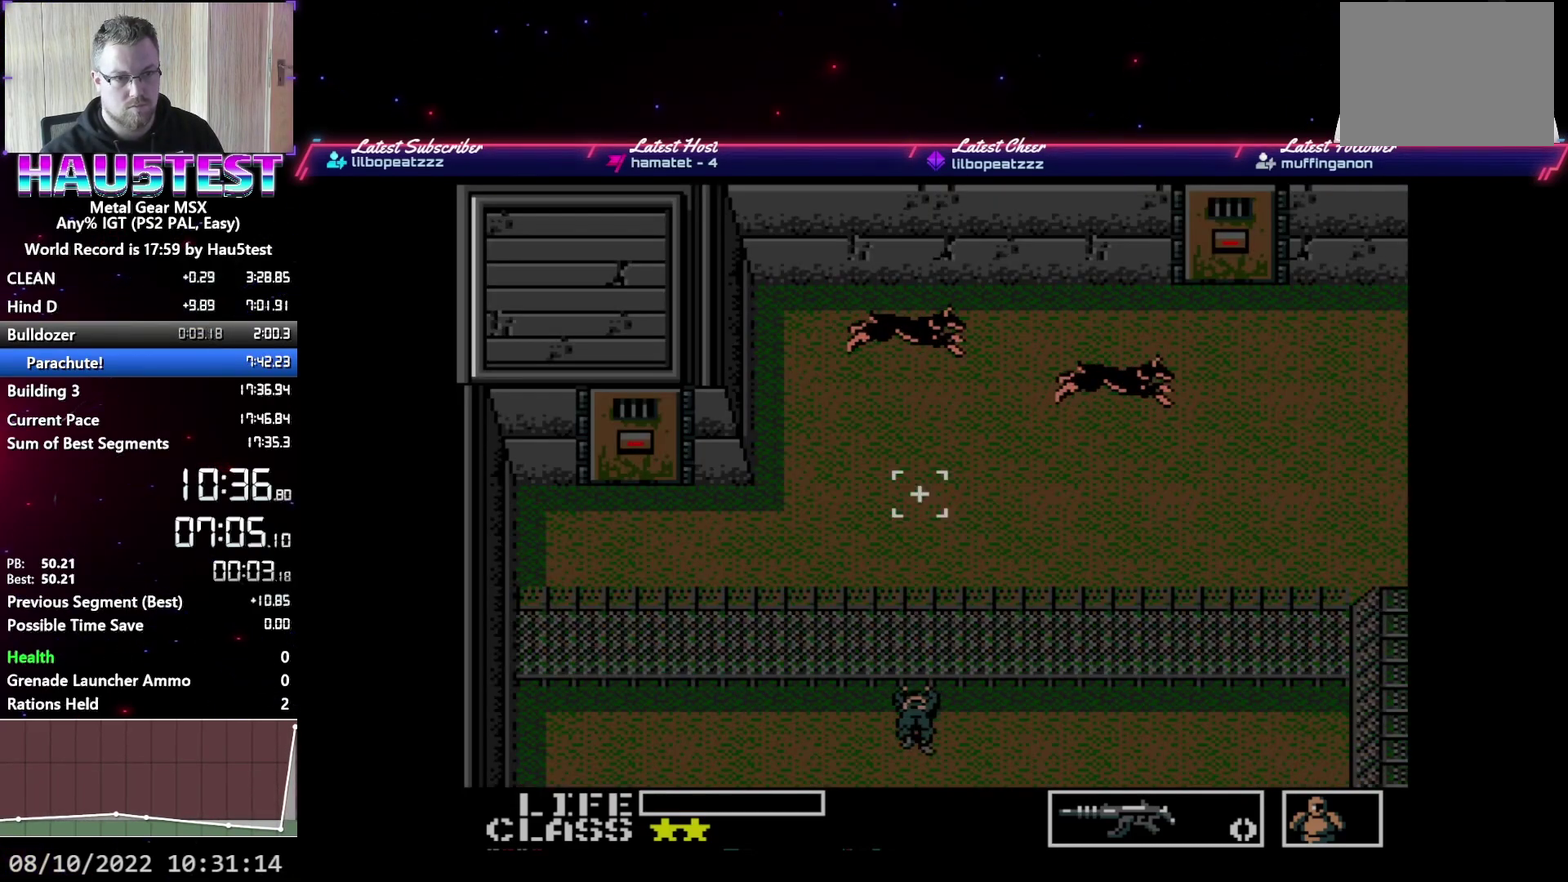
{"buttons": [], "events": [[33, "B", "down"], [100, "B", "up"], [200, "B", "down"], [283, "B", "up"], [367, "B", "down"], [450, "B", "up"]]}
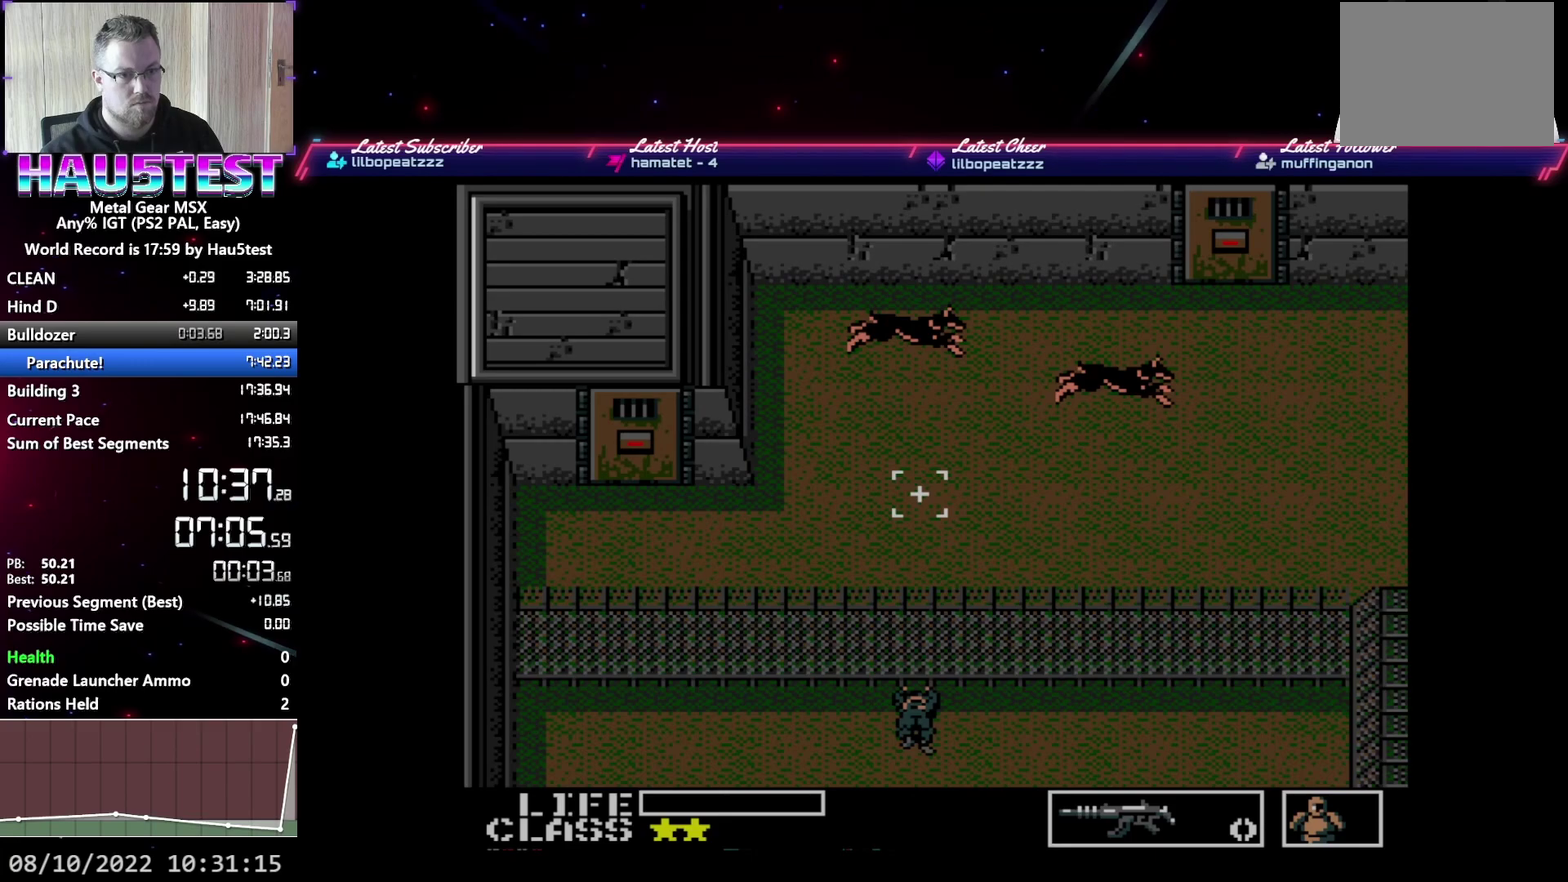
{"buttons": [], "events": [[33, "B", "down"], [117, "B", "up"], [200, "B", "down"], [300, "B", "up"], [383, "B", "down"], [483, "B", "up"]]}
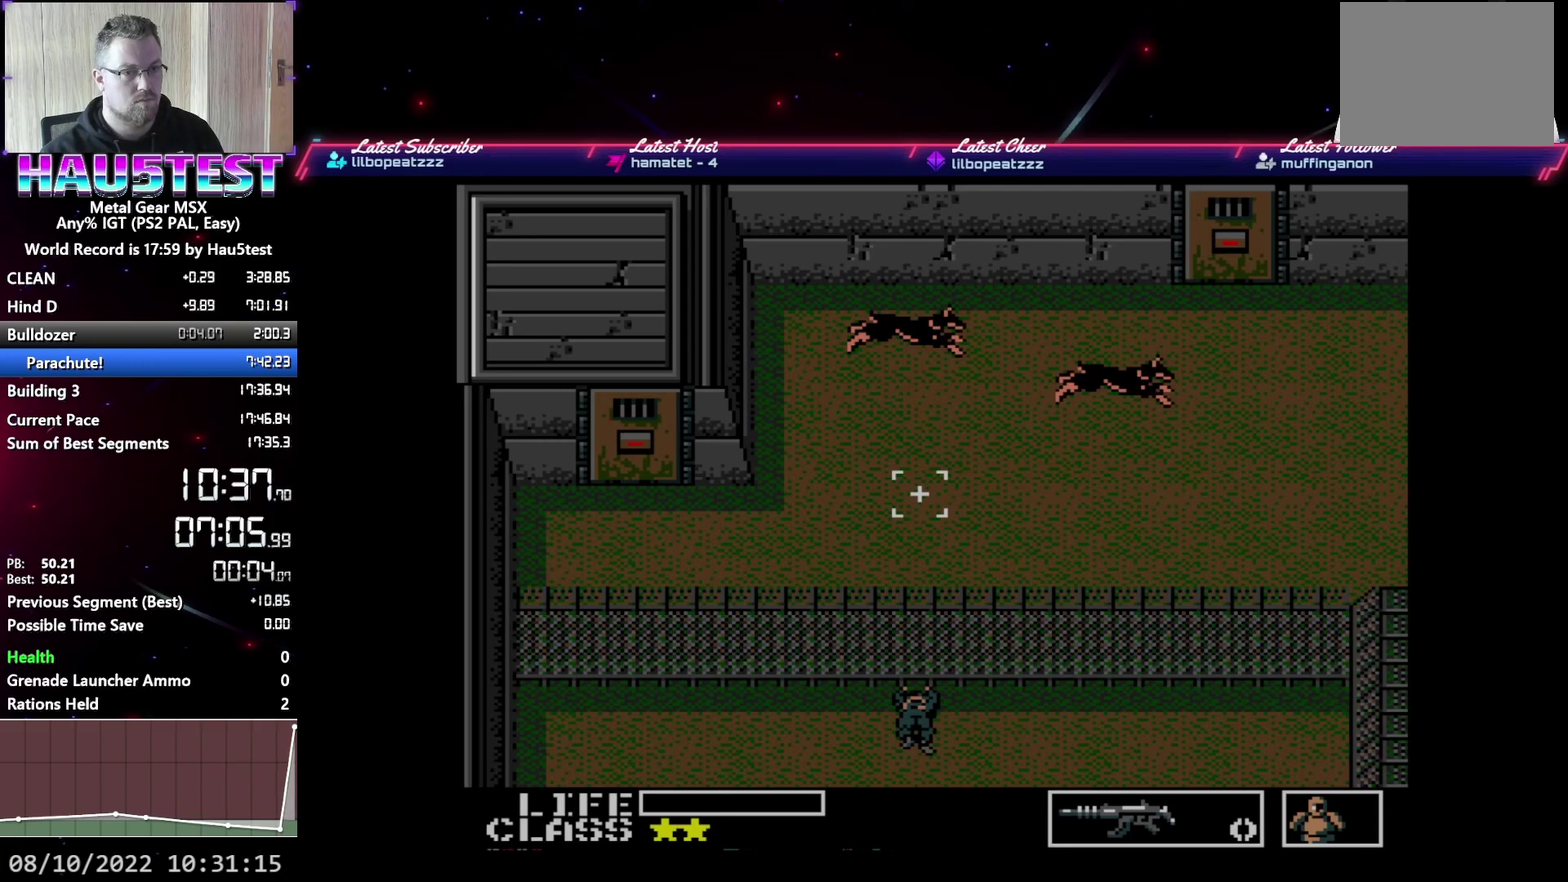
{"buttons": [], "events": [[50, "B", "down"], [133, "B", "up"], [217, "B", "down"], [317, "B", "up"], [383, "B", "down"], [483, "B", "up"]]}